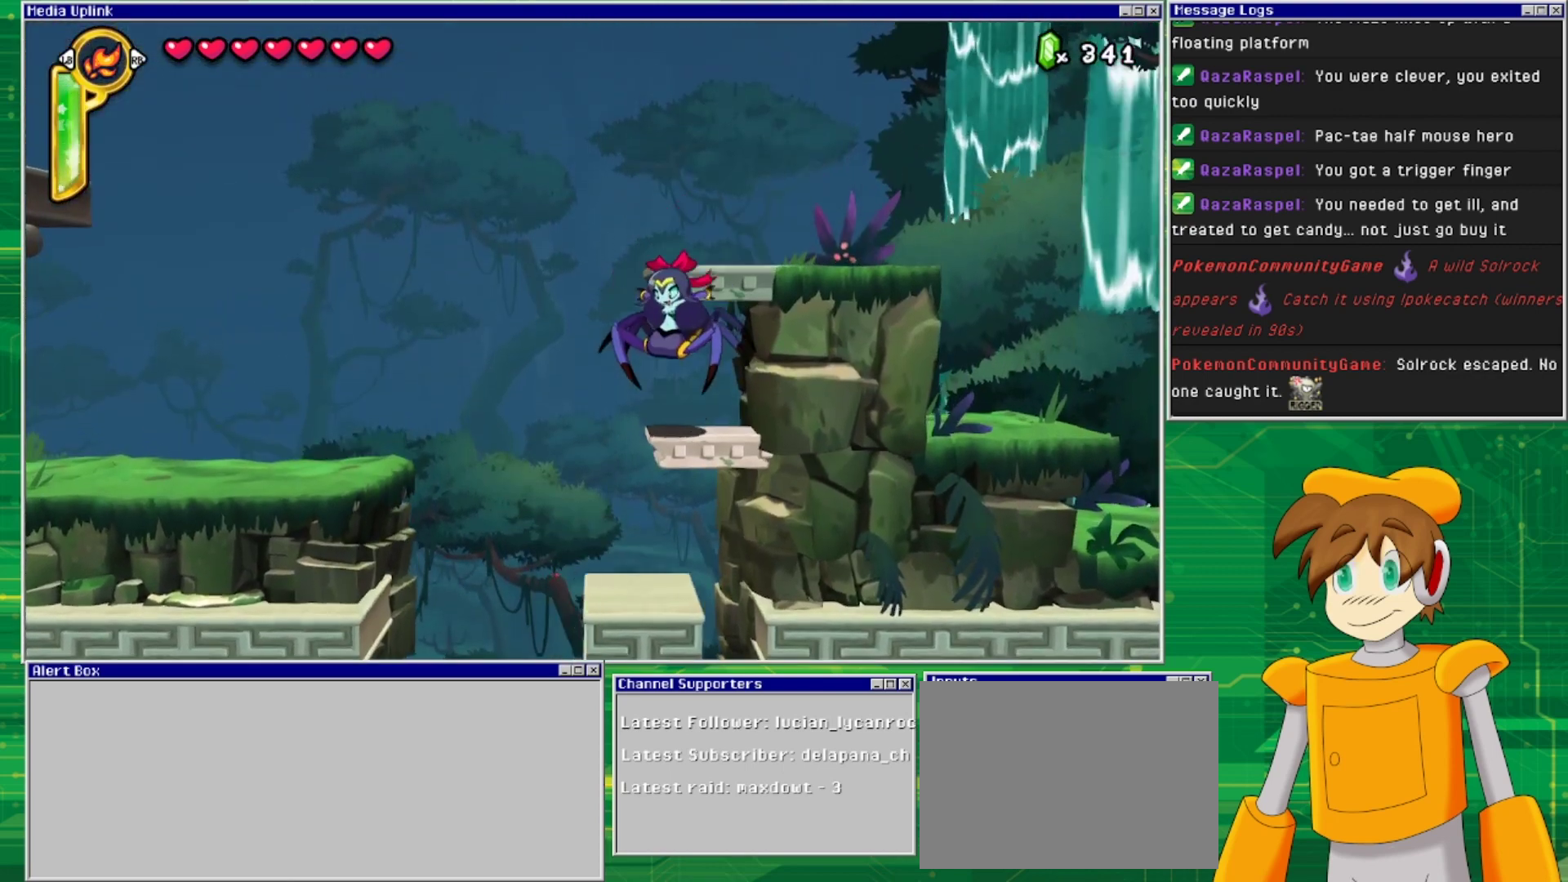
Gameplay with a controller (PlayStation layout); each line is a JSON object with the inputs held at the frame after it. "events" lists button and stick changes between this image and that frame as [ms after this image, input, new state], when the widget could be followed in between. Not read: L2 L3 R1 R2 R3 left_stick right_stick.
{"buttons": ["CROSS"], "events": [[400, "CROSS", "down"]]}
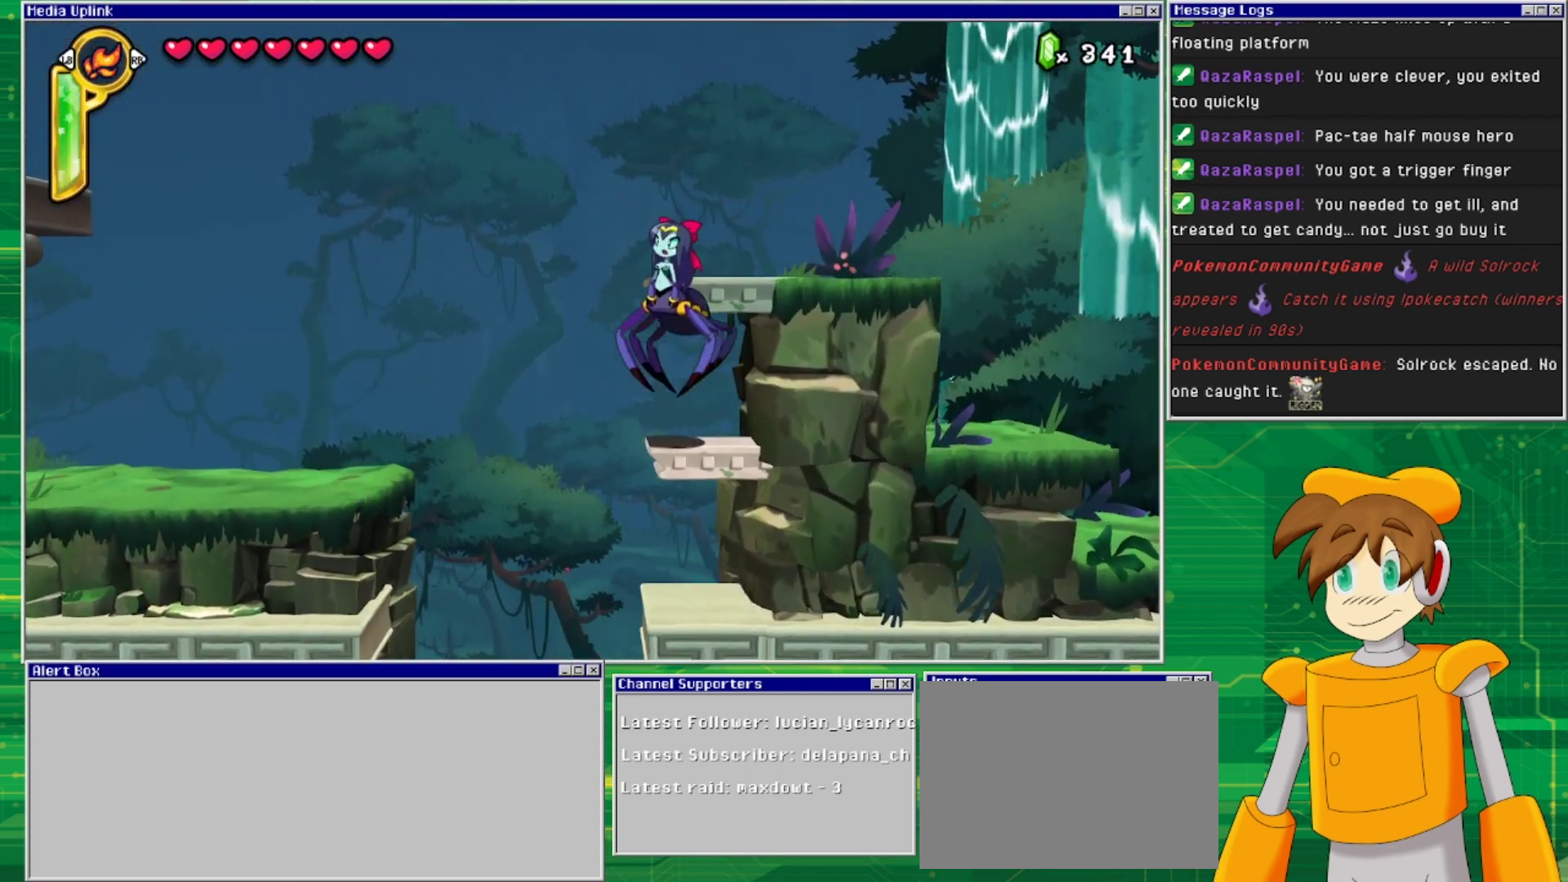
{"buttons": [], "events": [[100, "CROSS", "up"], [267, "CROSS", "down"], [400, "CROSS", "up"]]}
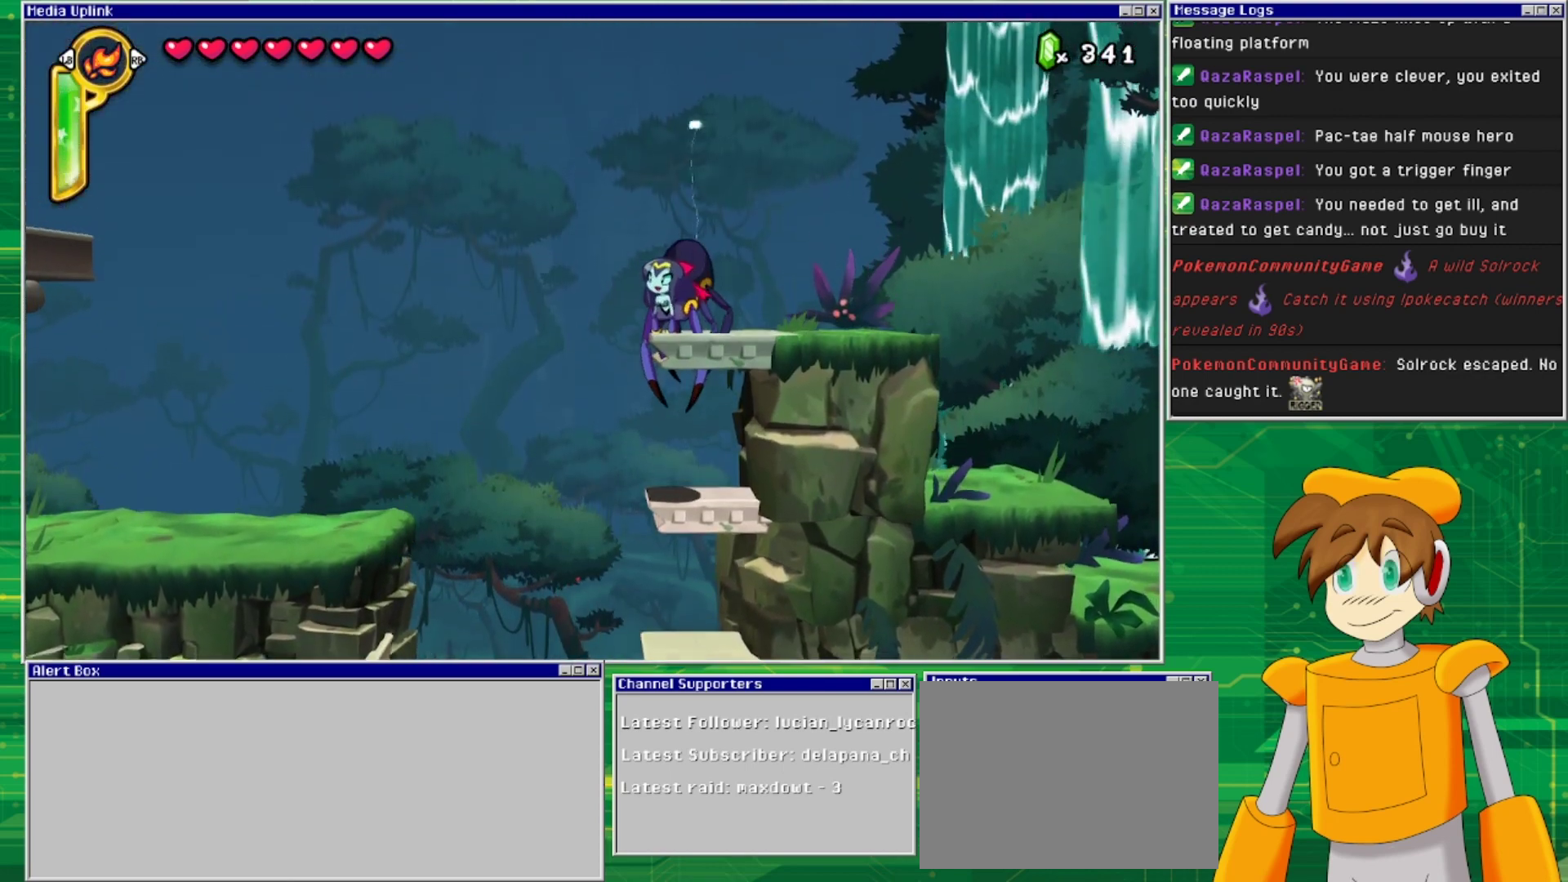
{"buttons": [], "events": []}
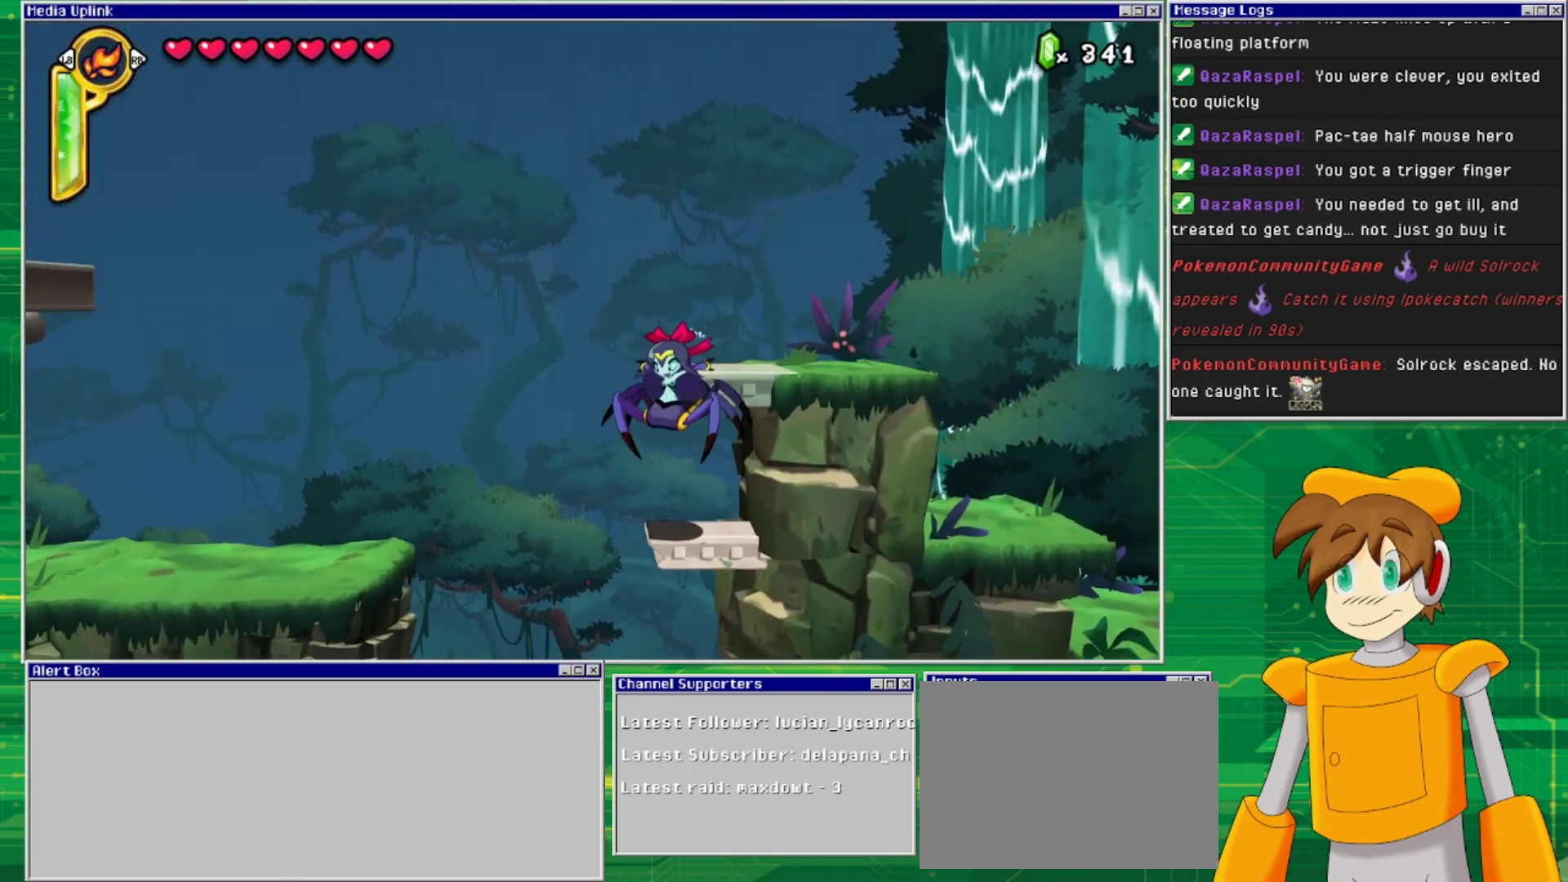
{"buttons": [], "events": [[433, "CROSS", "down"], [500, "CROSS", "up"]]}
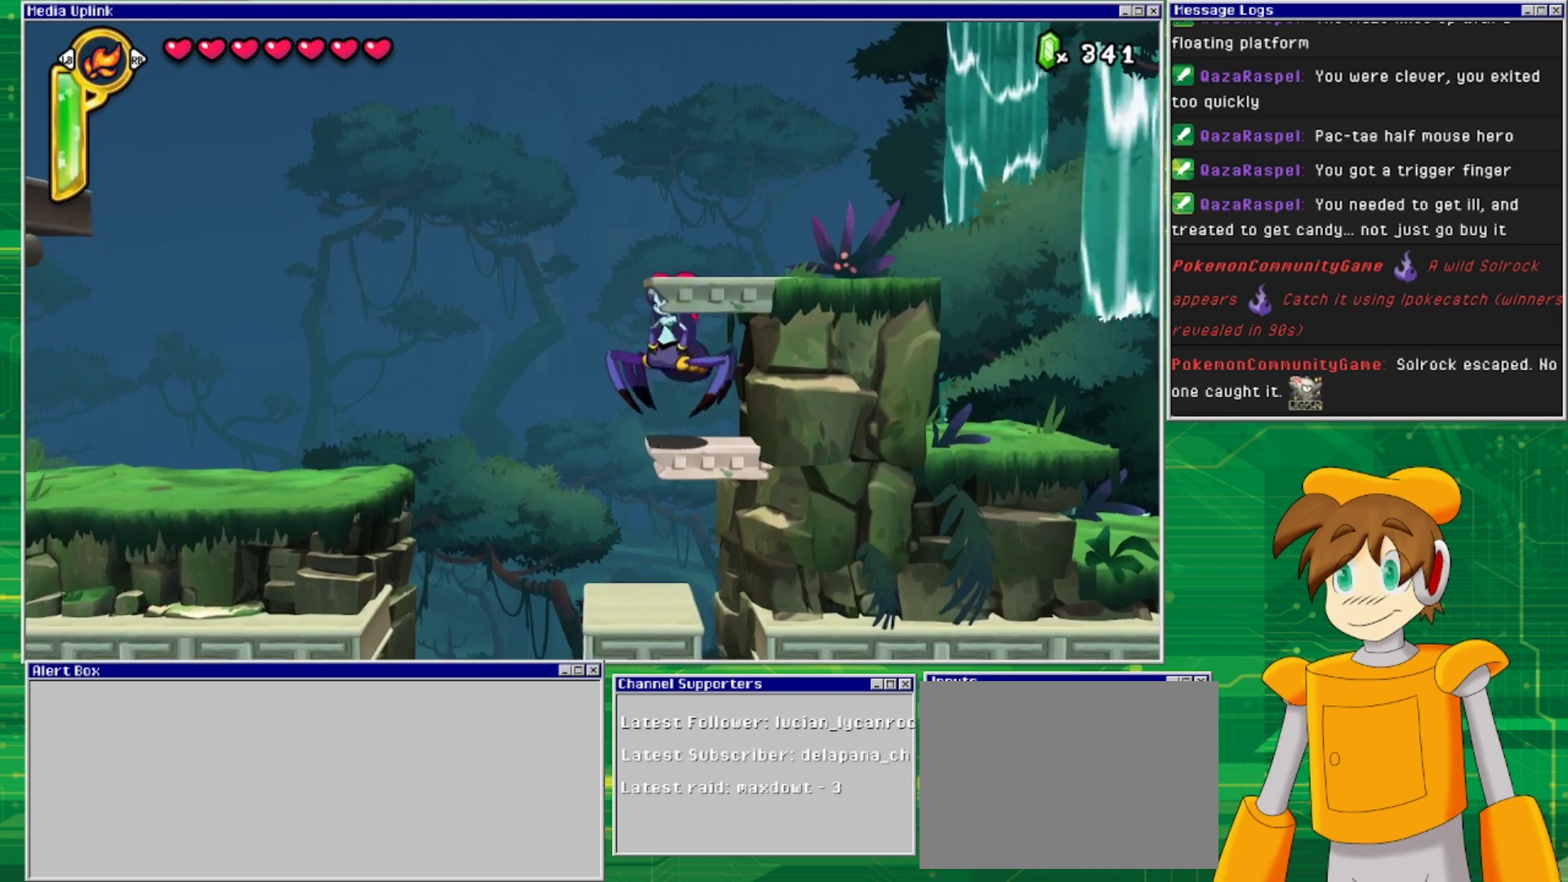
{"buttons": ["CROSS"], "events": [[267, "CROSS", "down"]]}
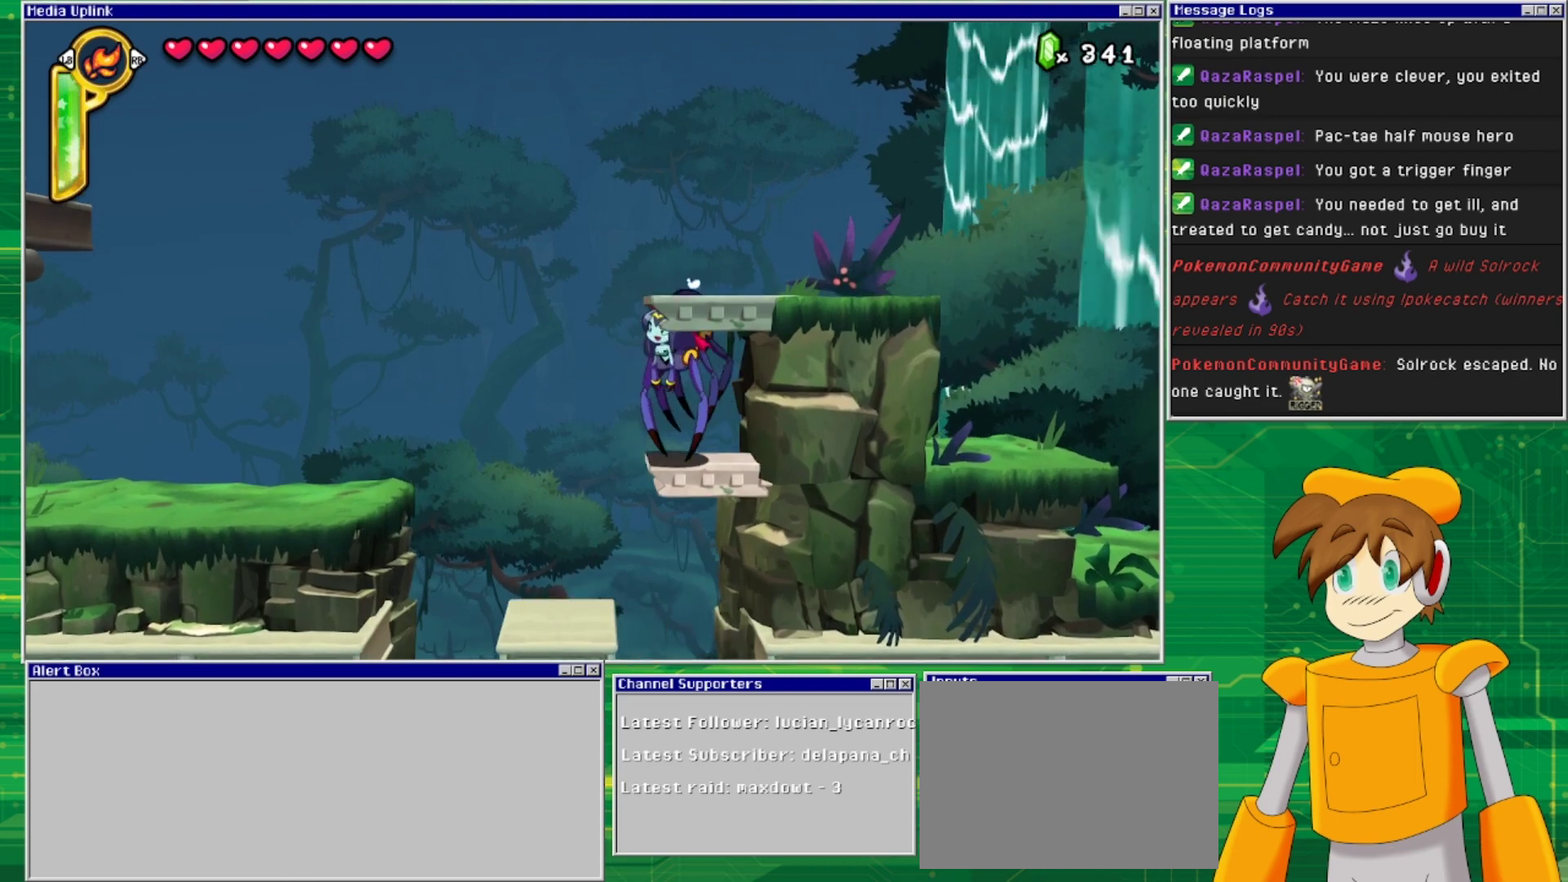
{"buttons": [], "events": [[33, "CROSS", "up"]]}
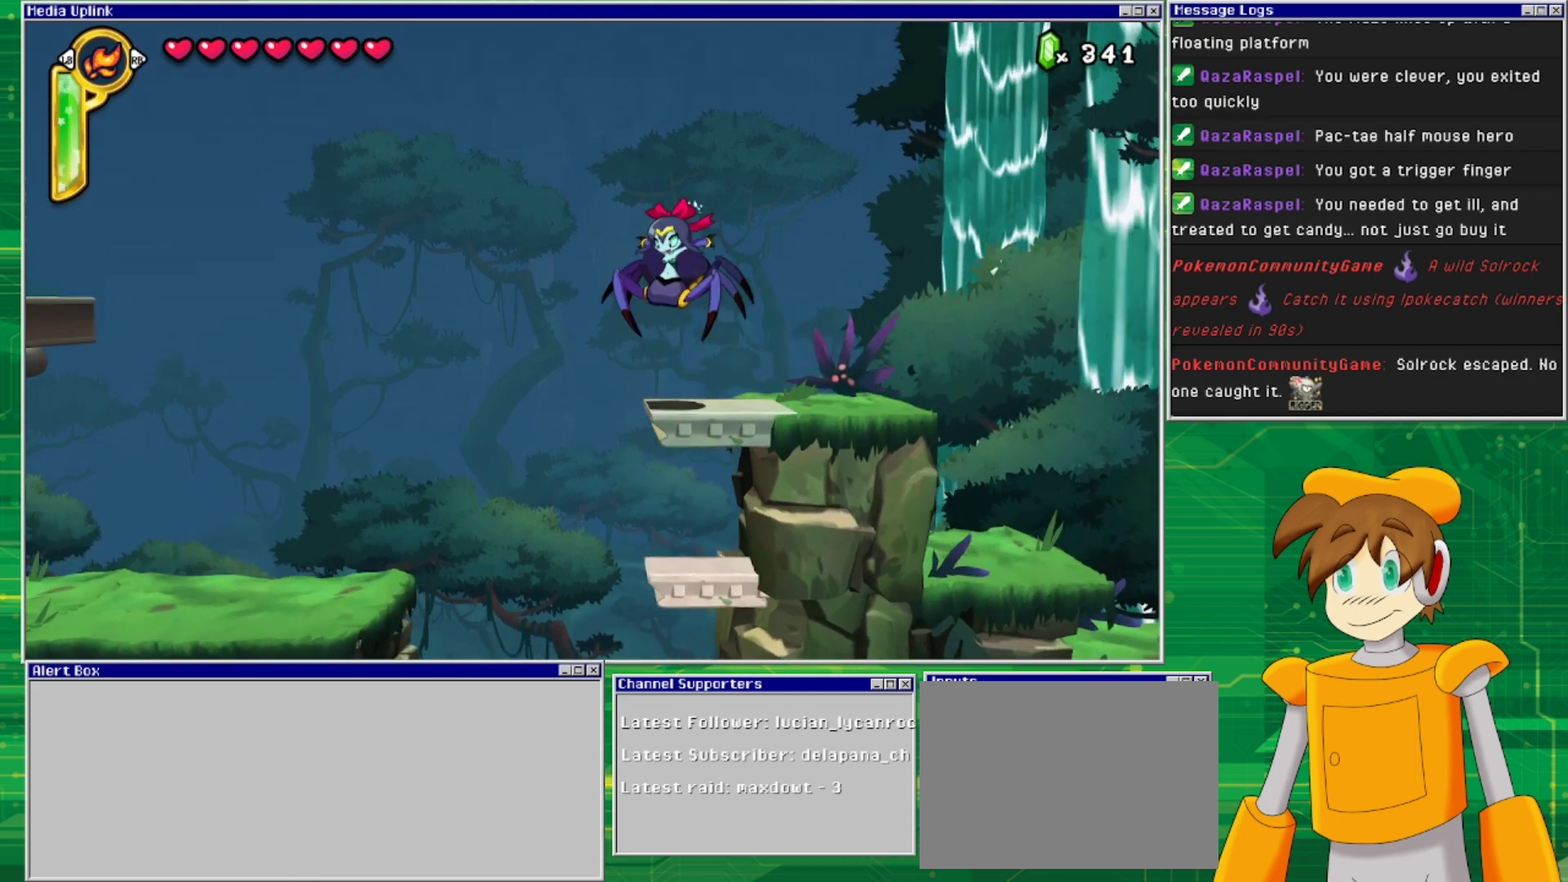
{"buttons": ["DPAD_RIGHT"], "events": [[167, "DPAD_RIGHT", "down"]]}
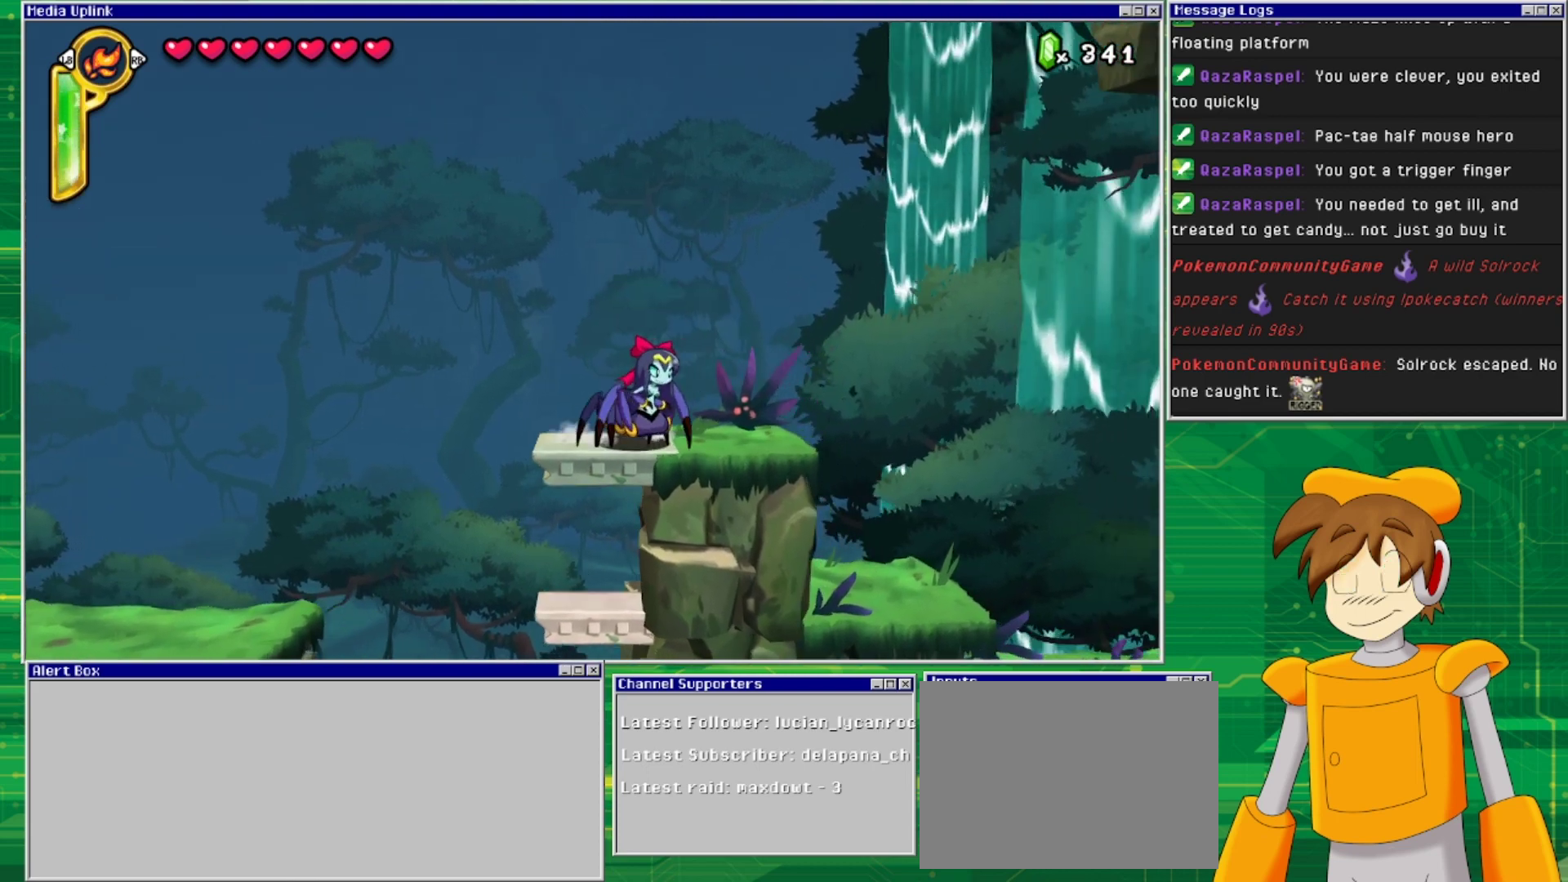
{"buttons": ["DPAD_RIGHT"], "events": []}
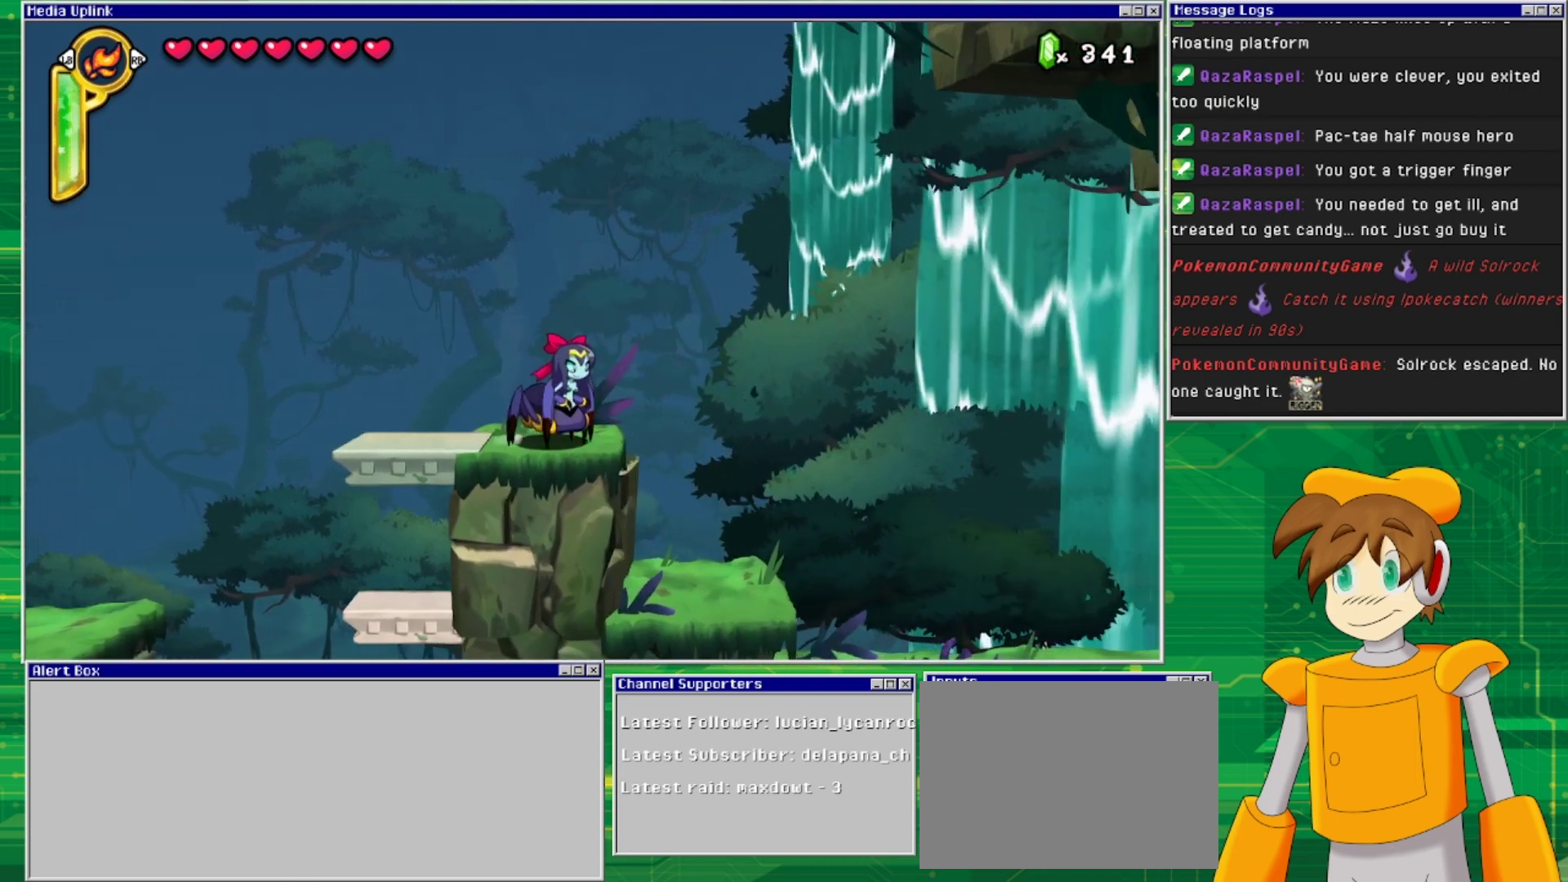
{"buttons": ["CROSS"], "events": [[67, "CROSS", "down"], [67, "DPAD_RIGHT", "up"], [267, "DPAD_RIGHT", "down"], [300, "CROSS", "up"], [433, "CROSS", "down"], [433, "DPAD_RIGHT", "up"]]}
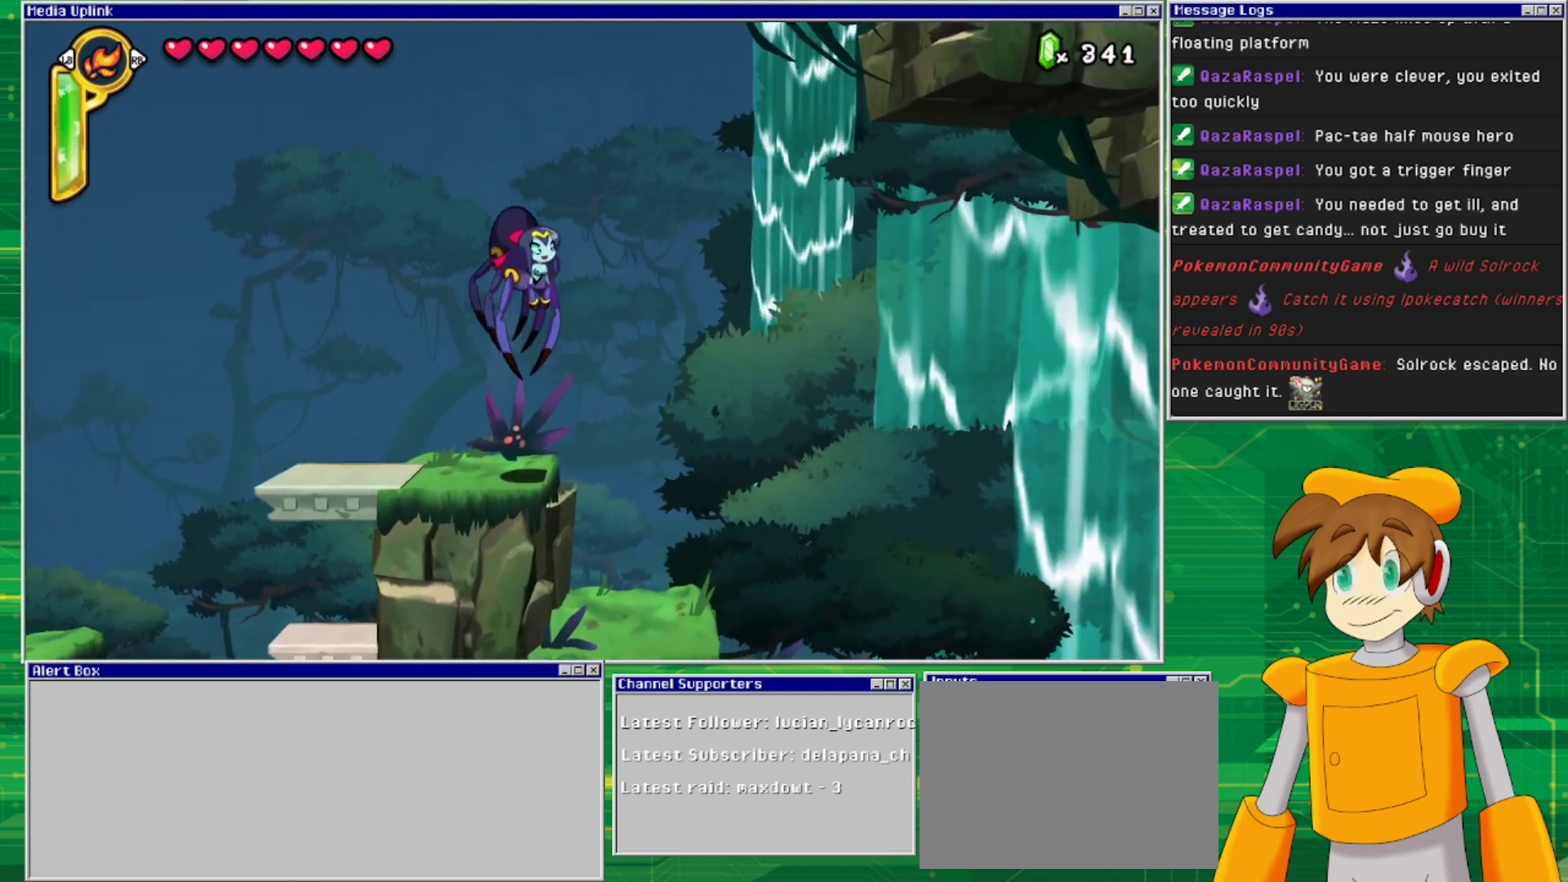
{"buttons": [], "events": [[233, "CROSS", "up"]]}
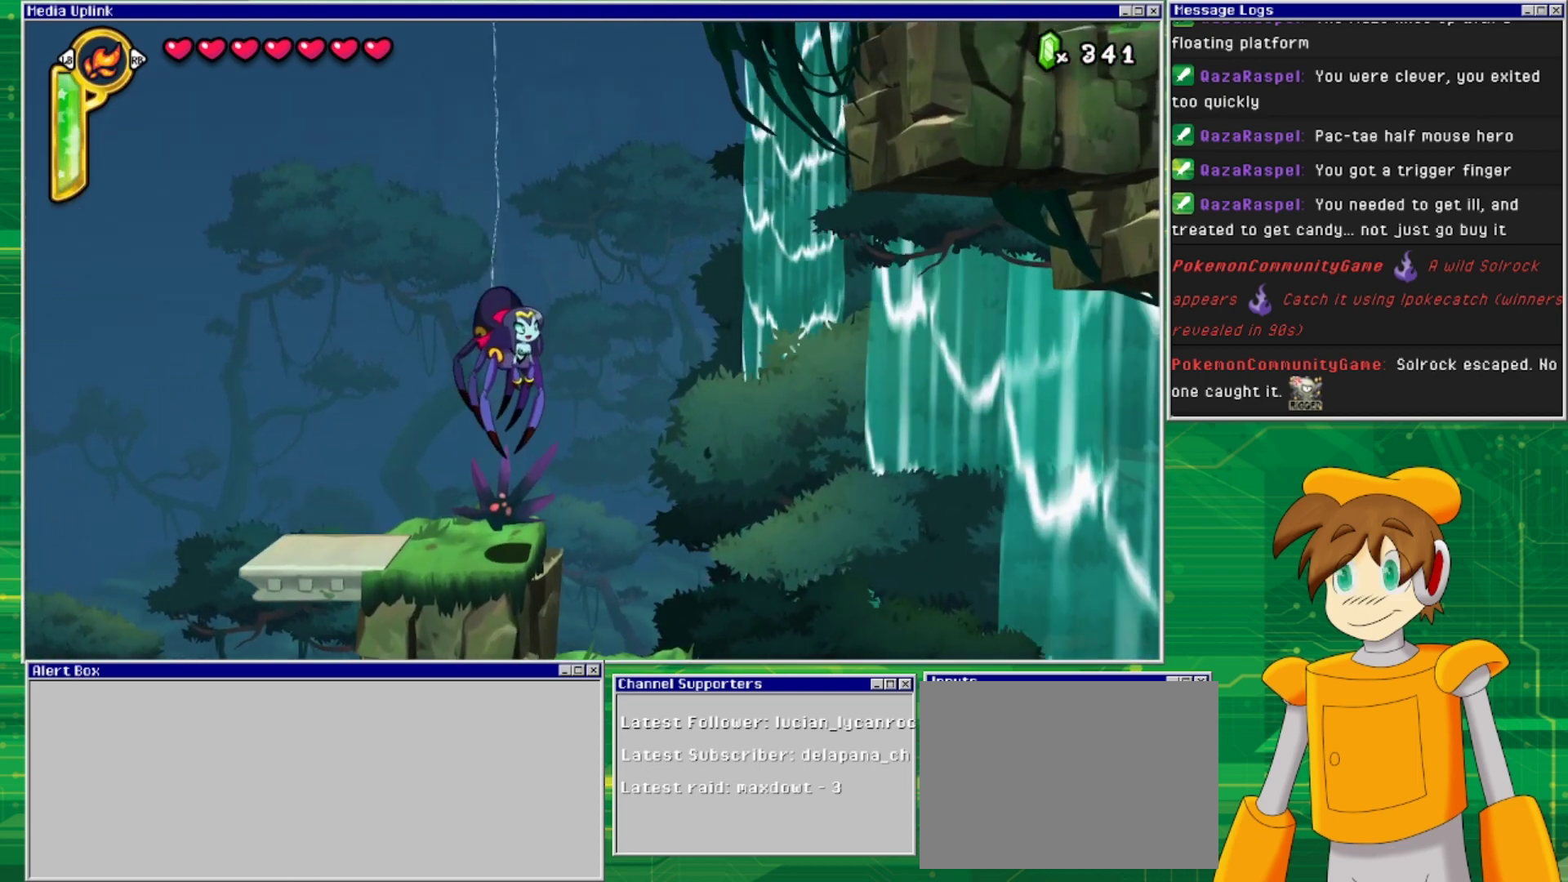
{"buttons": [], "events": []}
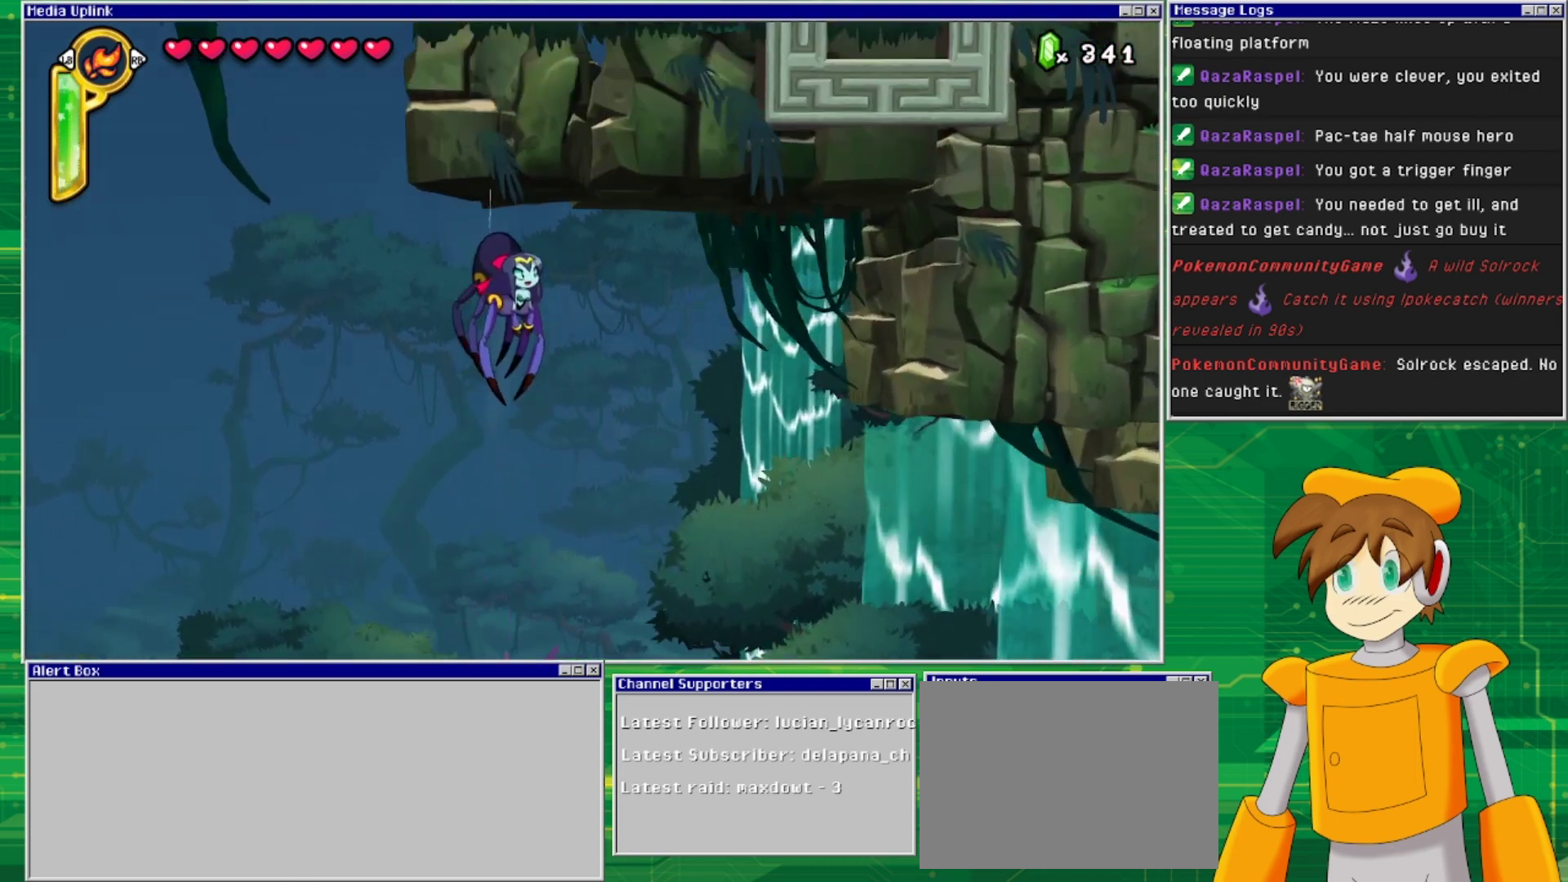
{"buttons": [], "events": []}
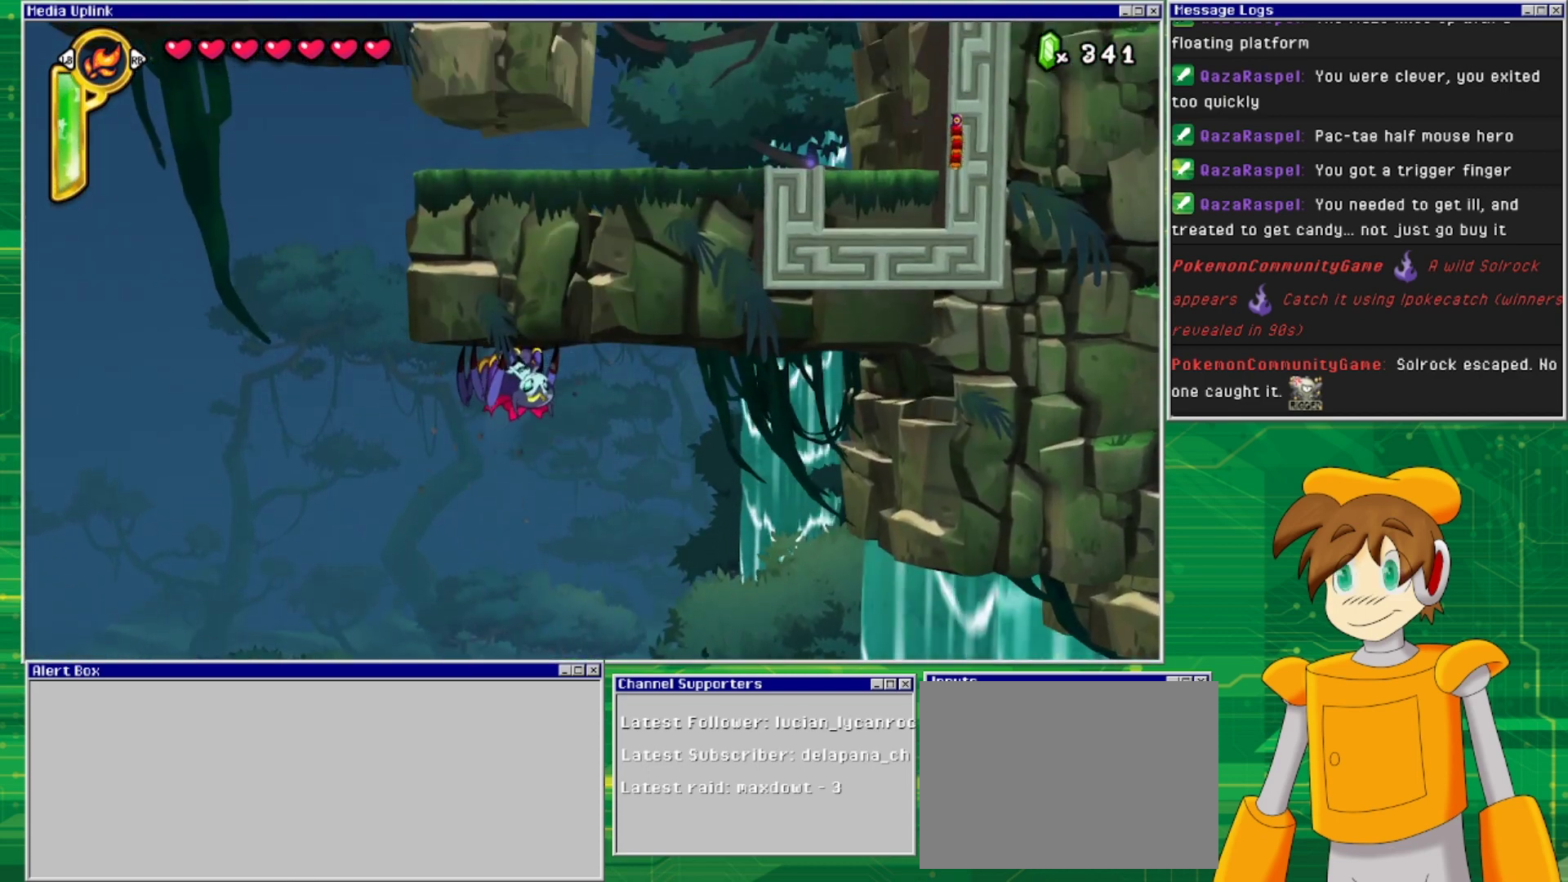
{"buttons": ["DPAD_LEFT"], "events": [[100, "DPAD_LEFT", "down"]]}
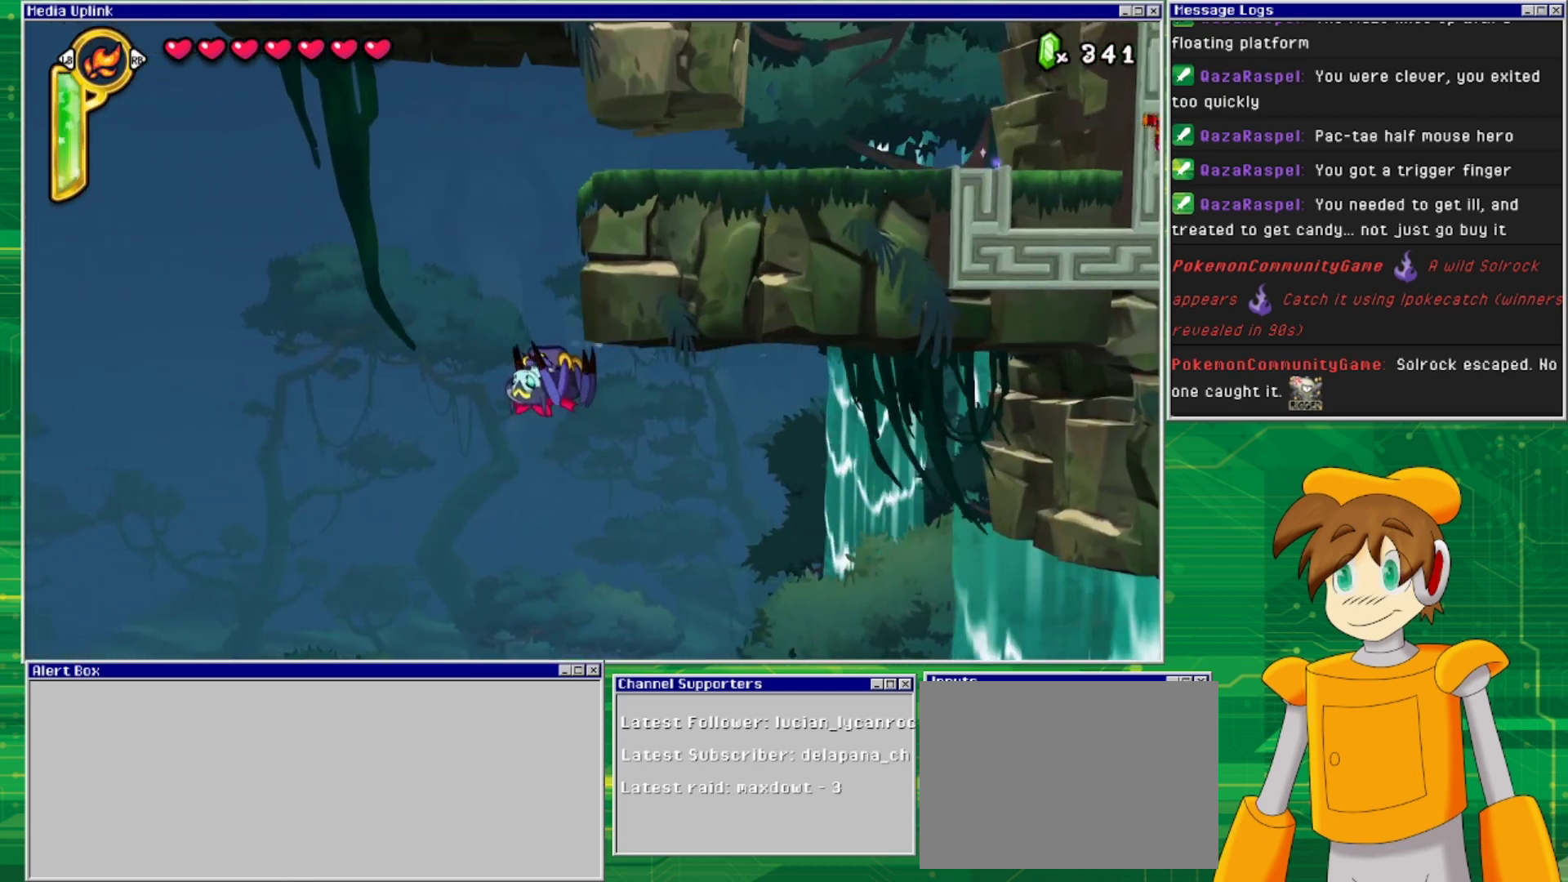
{"buttons": [], "events": [[233, "CROSS", "down"], [267, "DPAD_LEFT", "up"], [400, "CROSS", "up"]]}
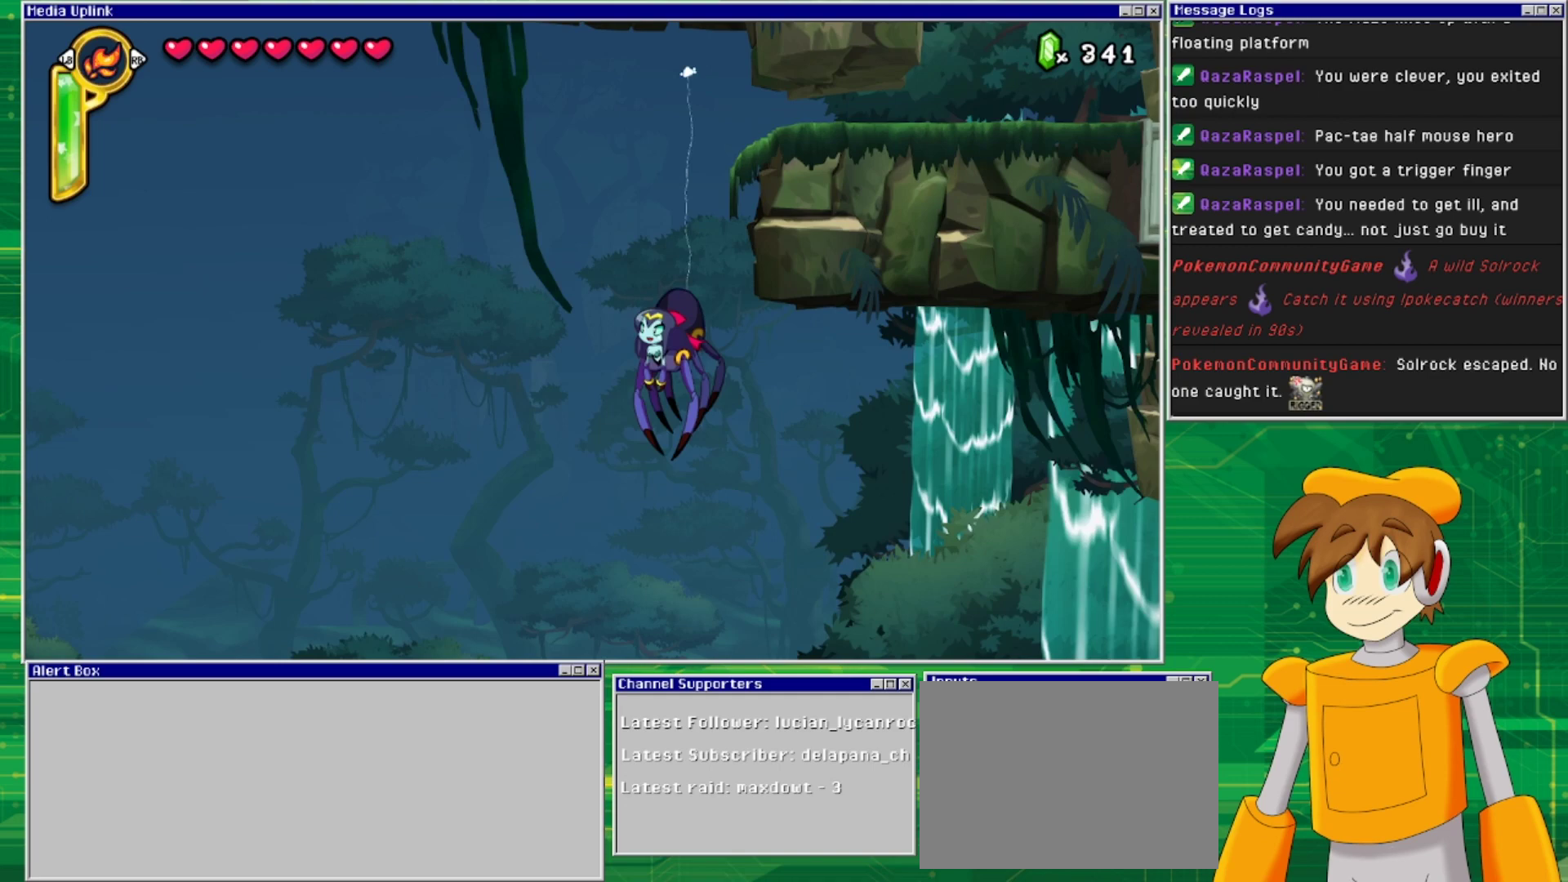
{"buttons": ["DPAD_LEFT"], "events": [[400, "DPAD_LEFT", "down"]]}
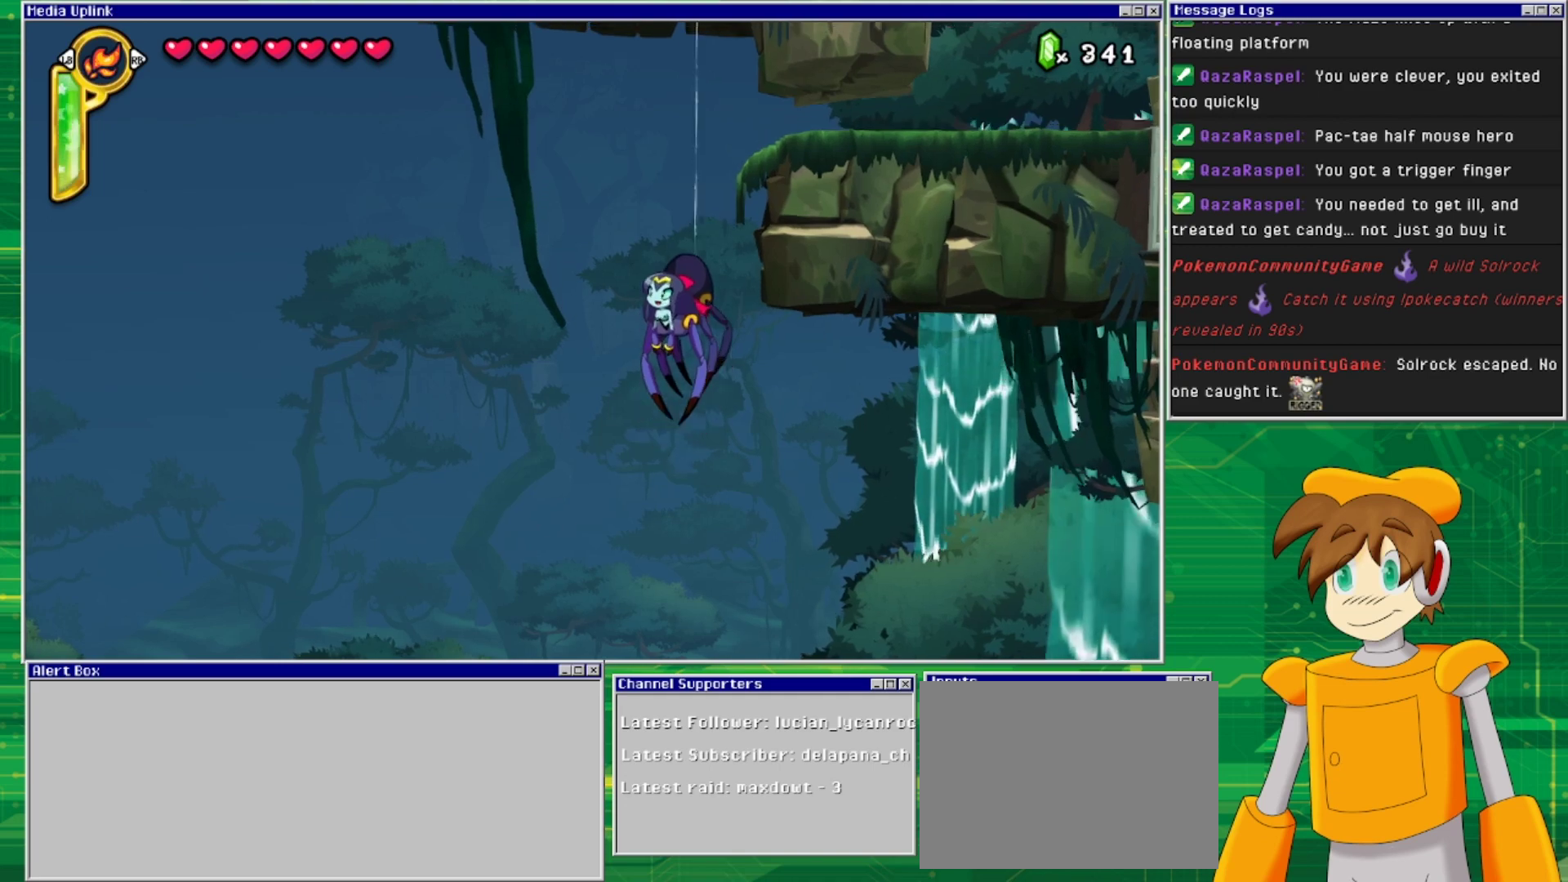
{"buttons": ["DPAD_LEFT"], "events": []}
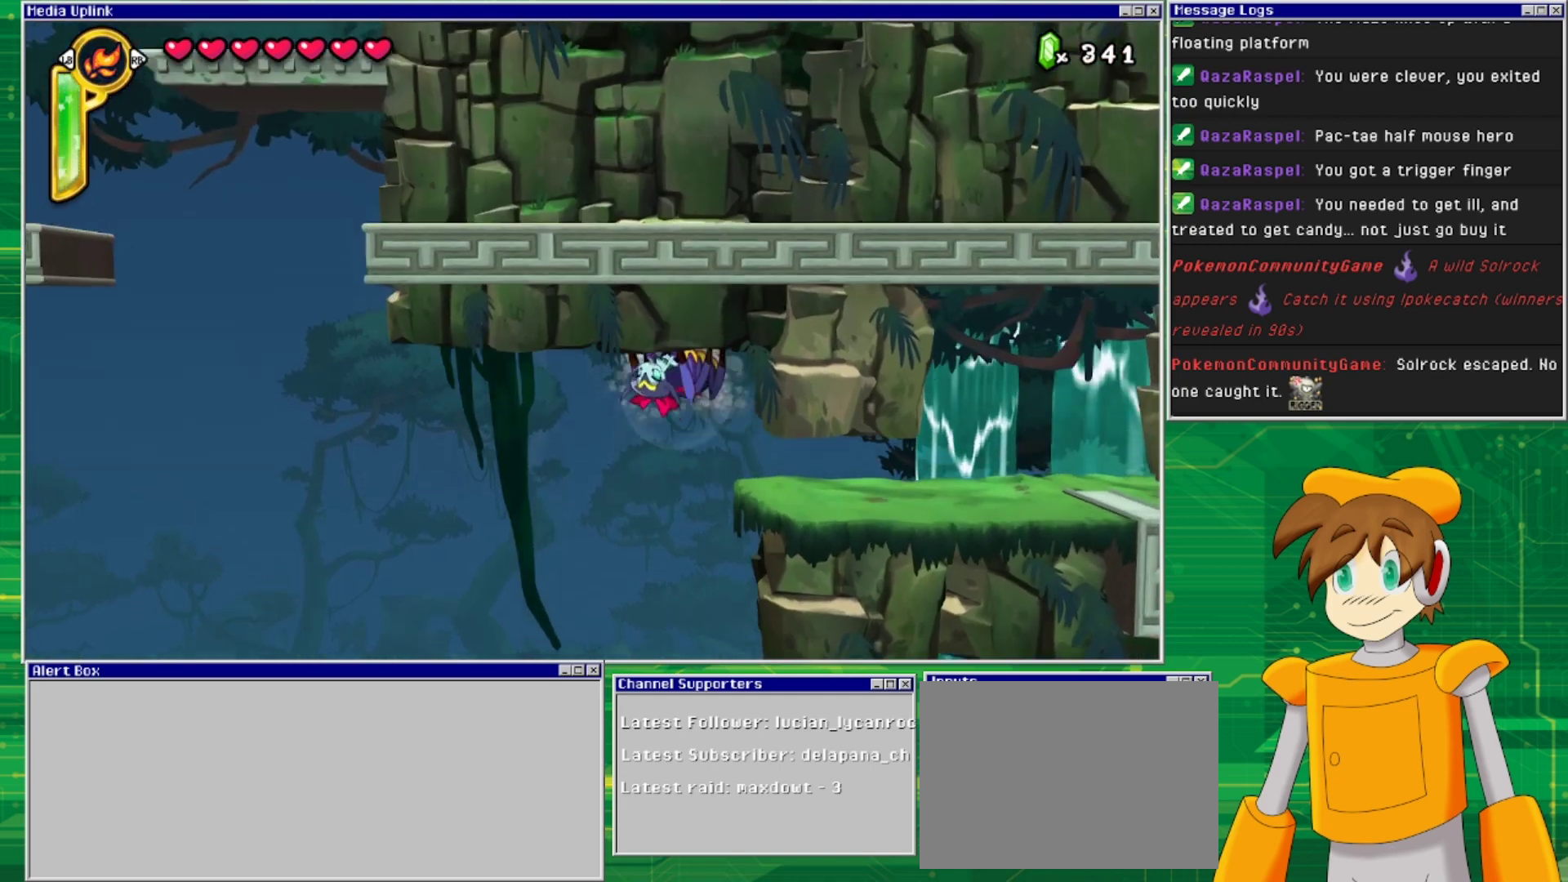
{"buttons": ["DPAD_LEFT"], "events": []}
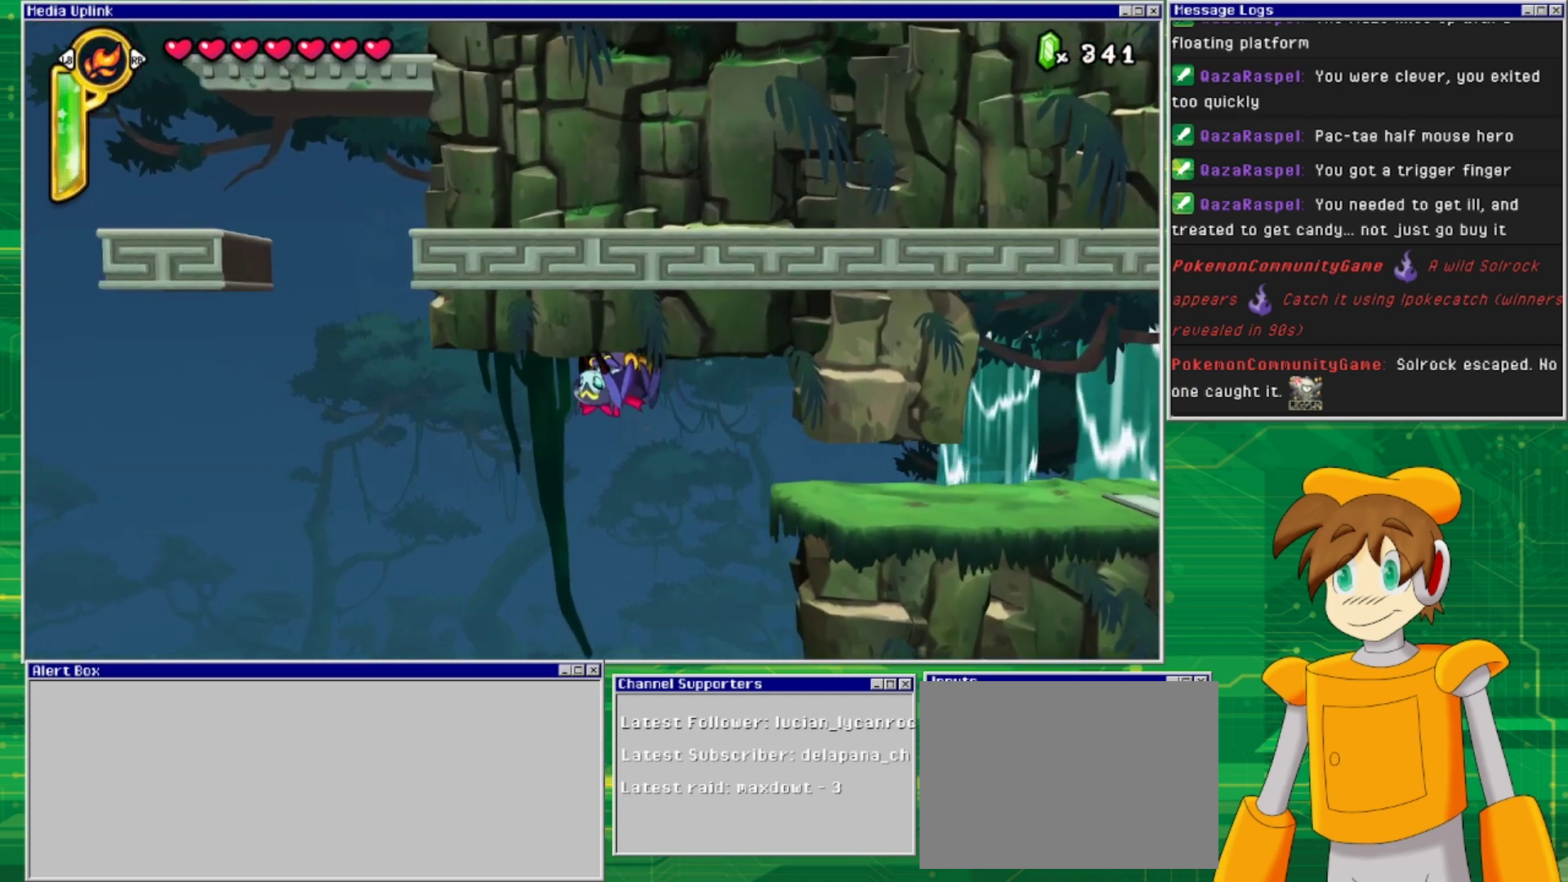
{"buttons": [], "events": [[300, "DPAD_LEFT", "up"]]}
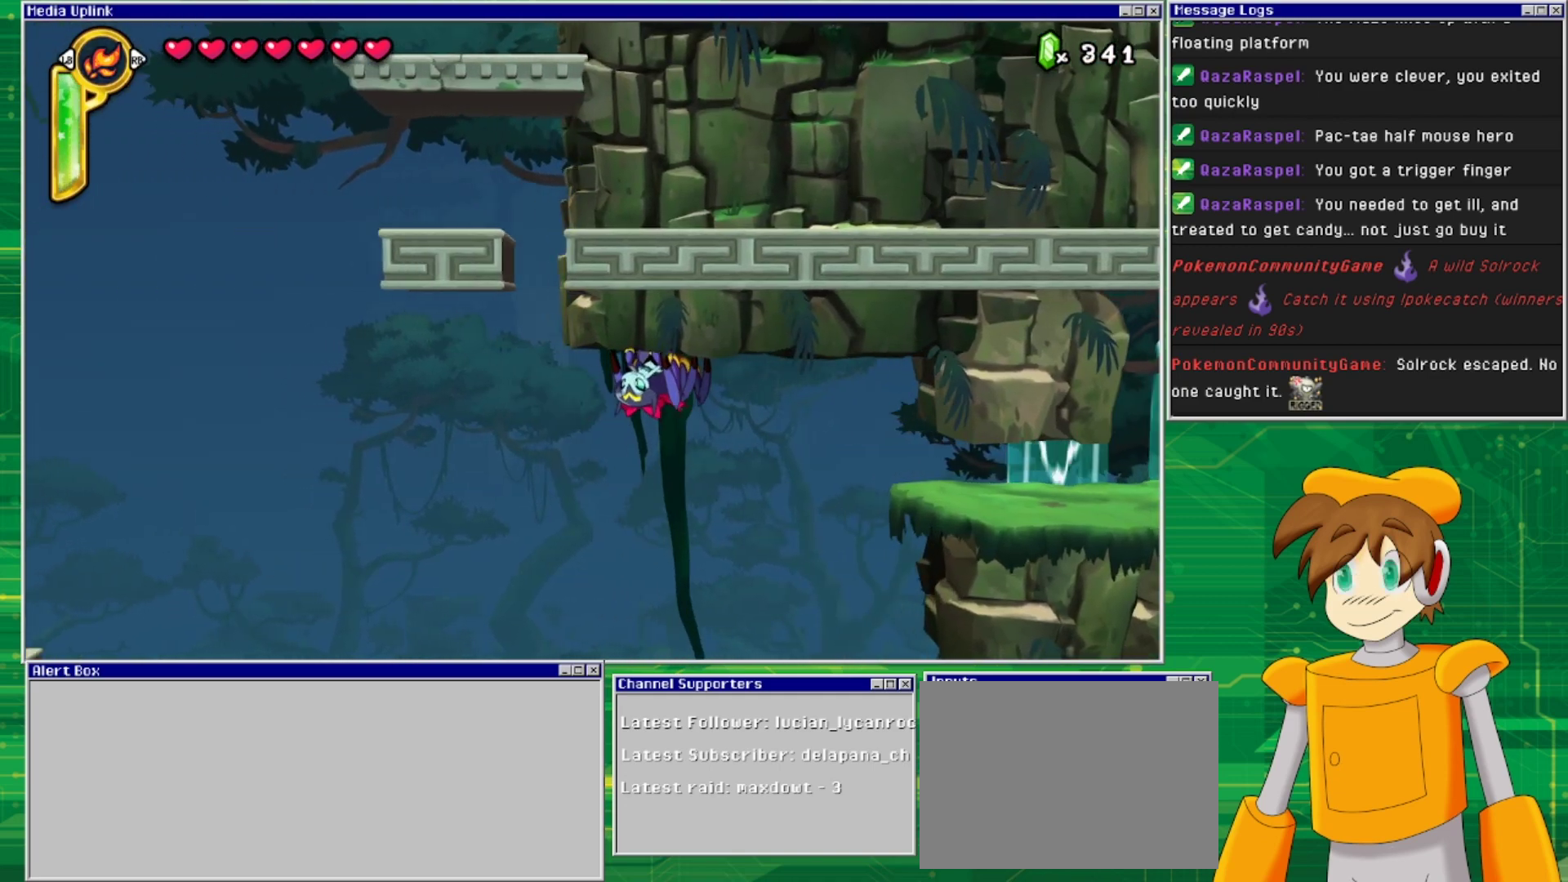
{"buttons": [], "events": []}
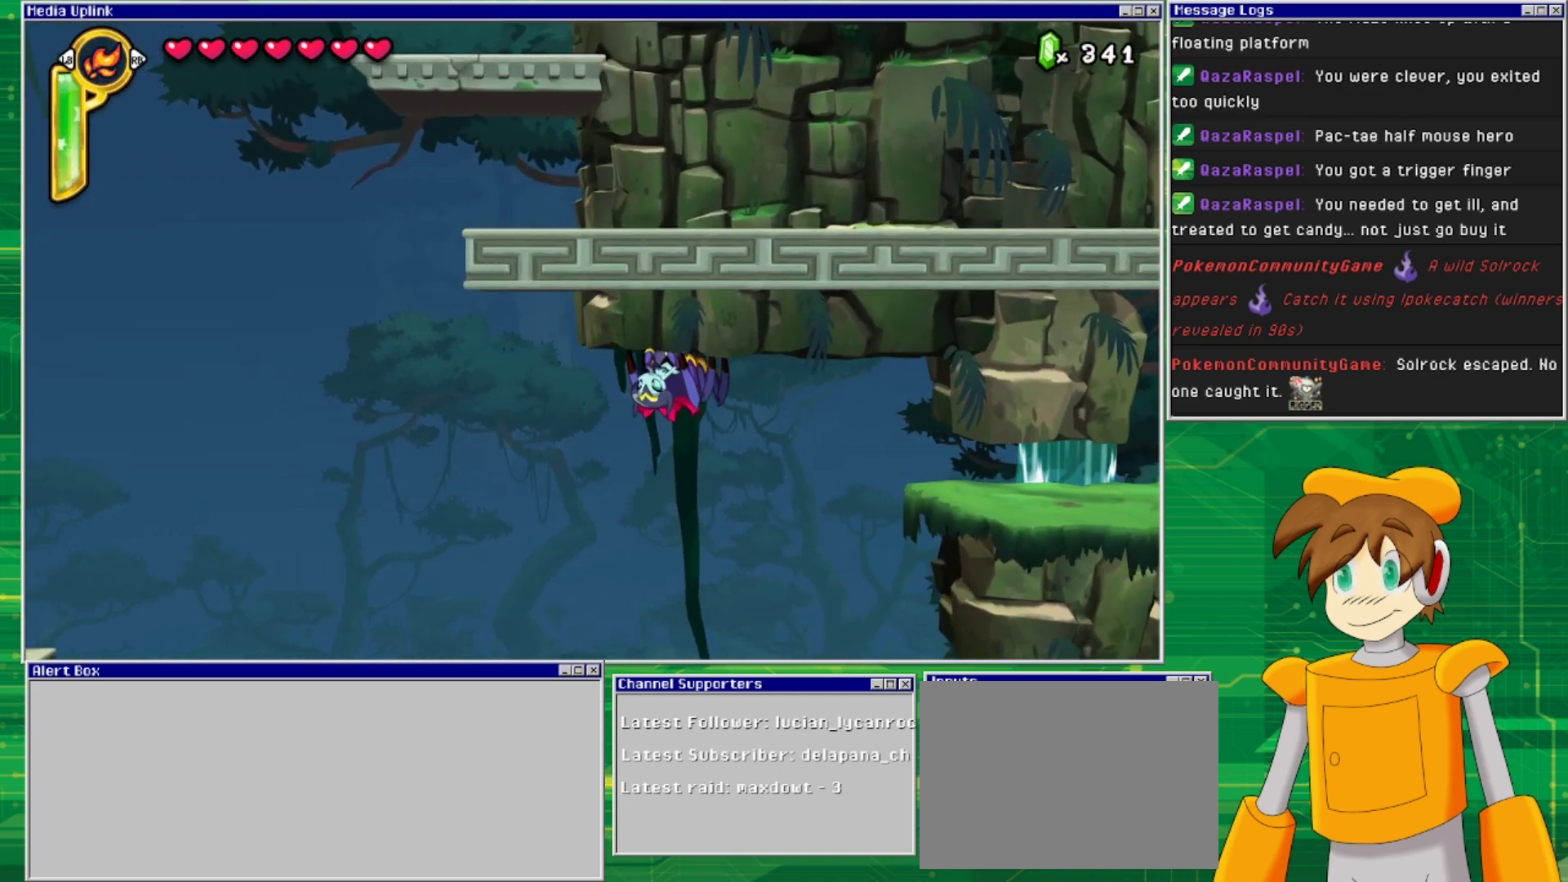
{"buttons": [], "events": []}
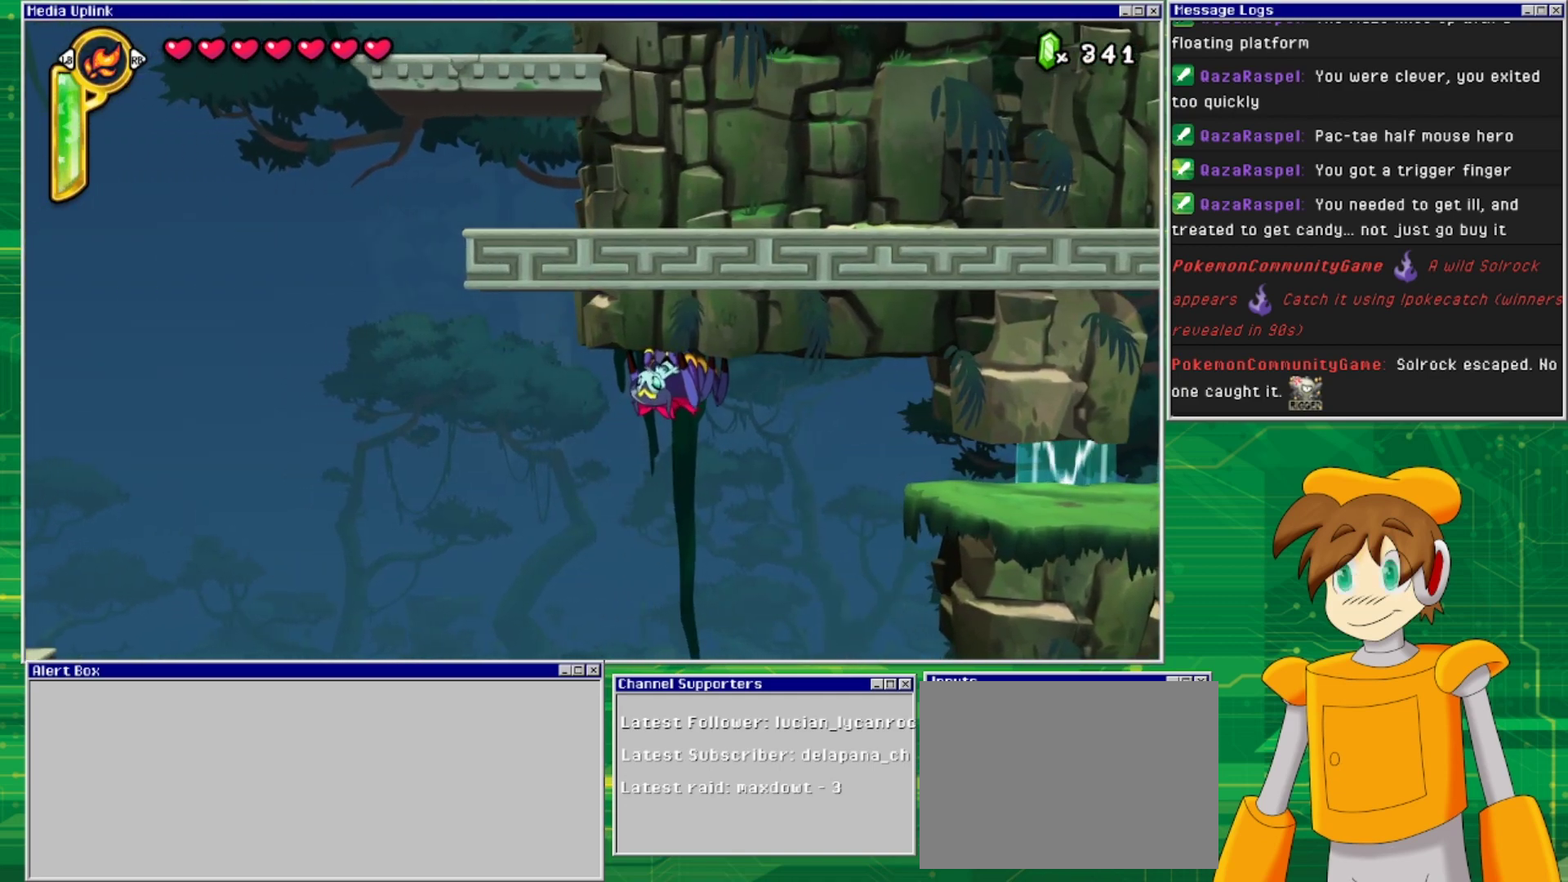
{"buttons": [], "events": []}
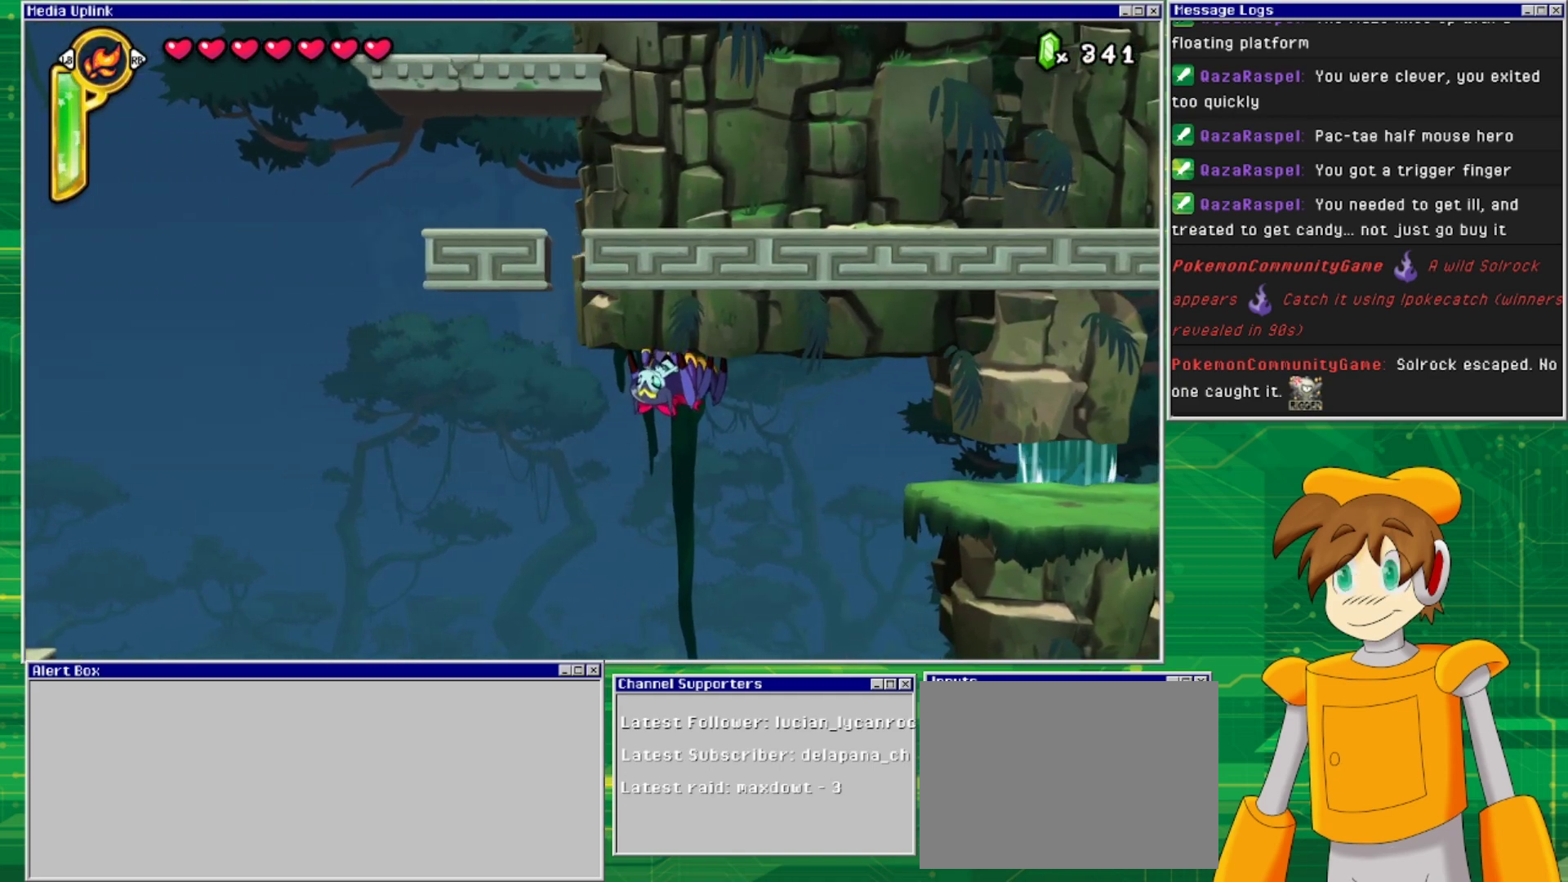
{"buttons": ["DPAD_LEFT"], "events": [[333, "DPAD_LEFT", "down"]]}
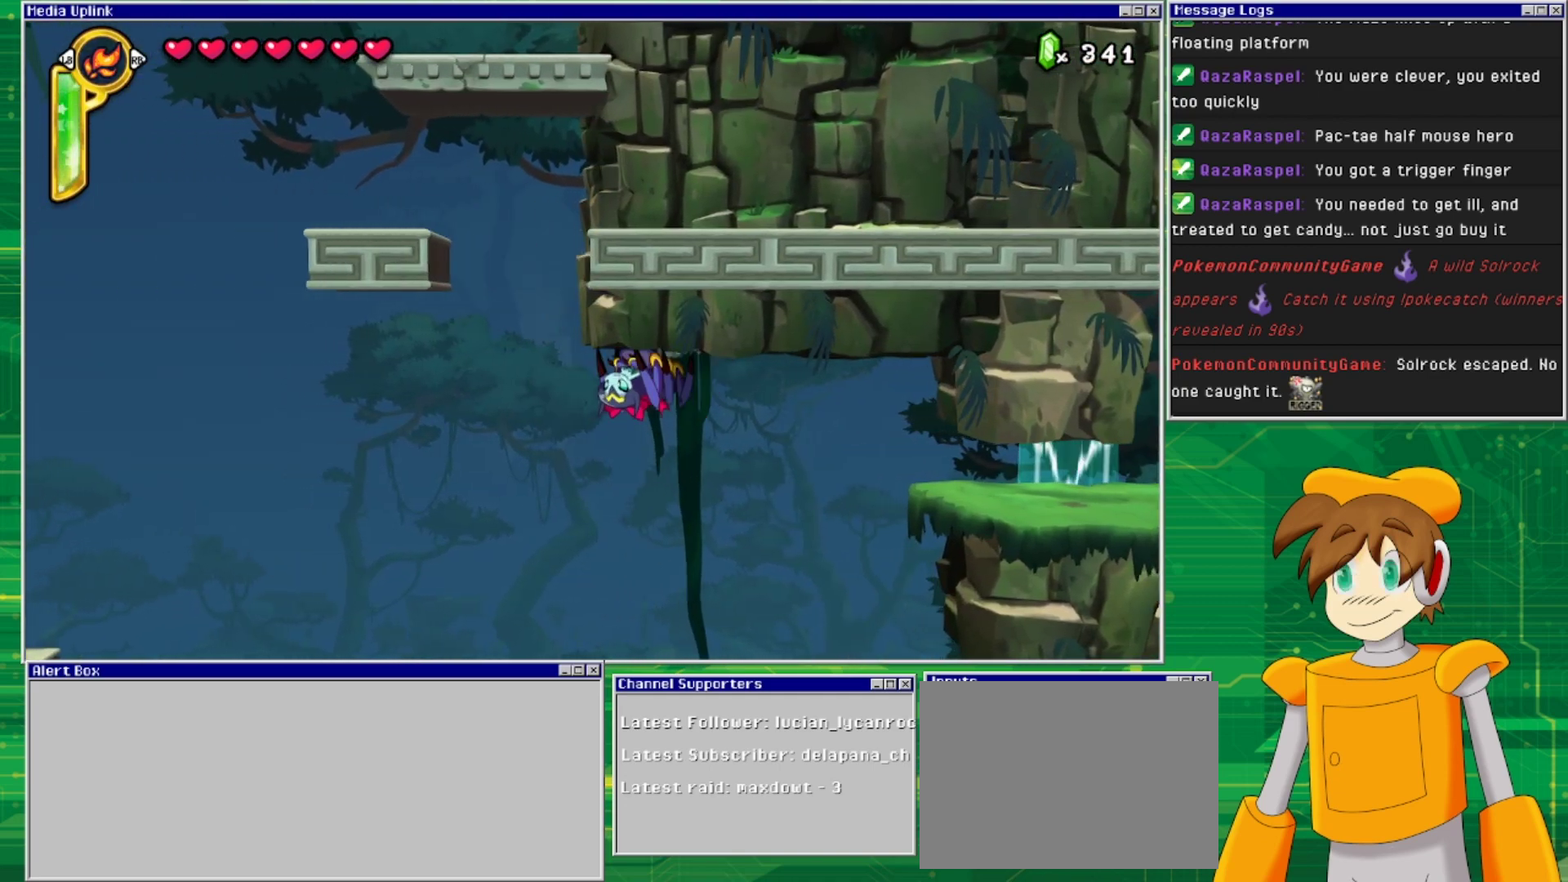
{"buttons": ["CROSS", "DPAD_LEFT"], "events": [[467, "CROSS", "down"]]}
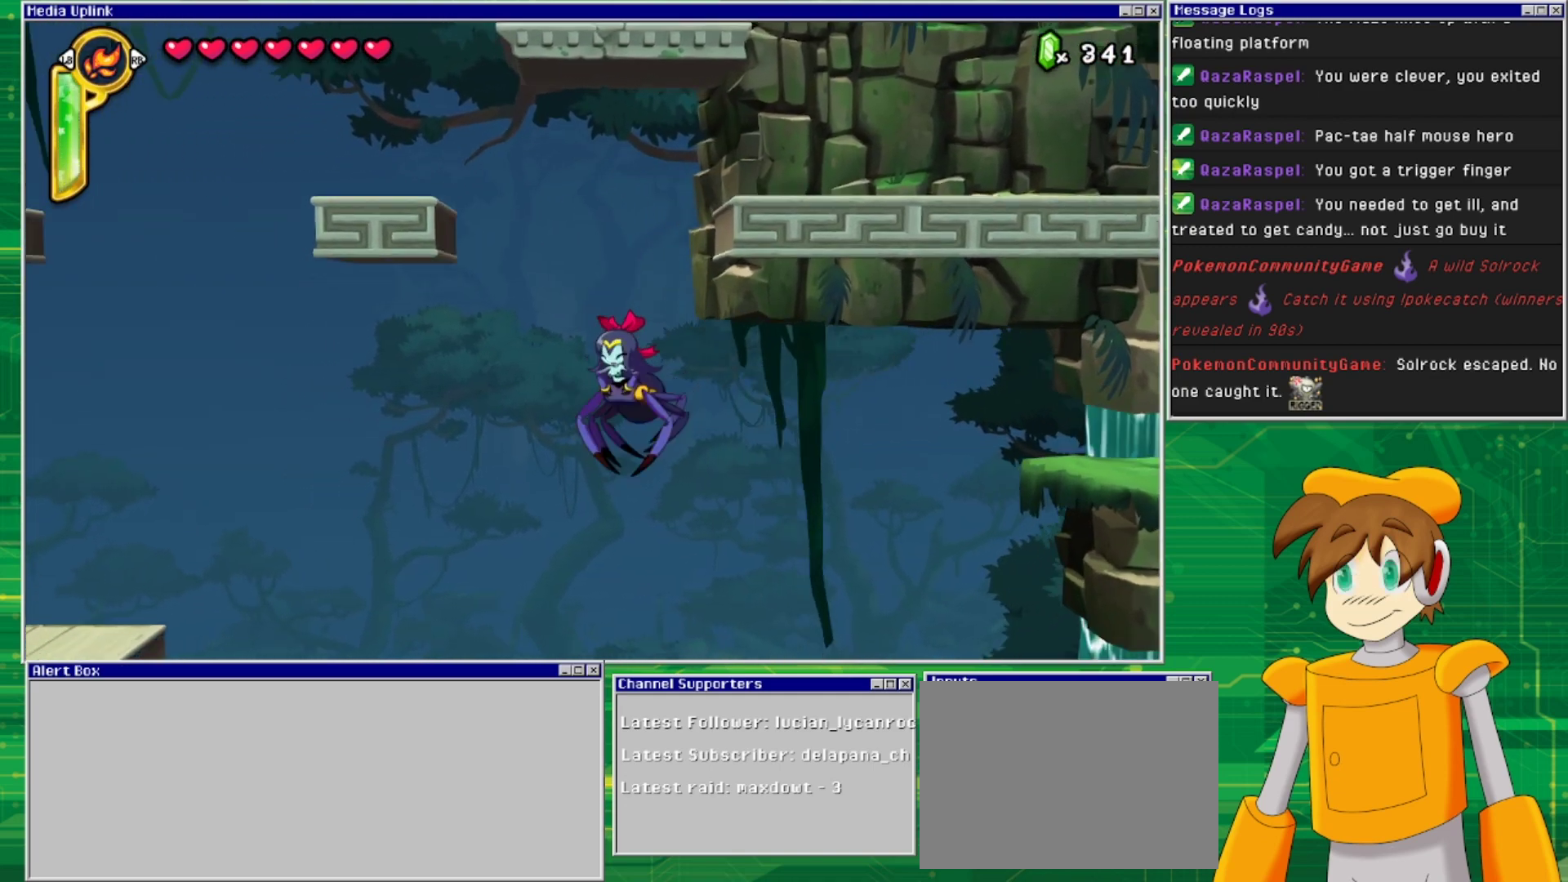
{"buttons": [], "events": [[33, "DPAD_LEFT", "up"], [167, "CROSS", "up"]]}
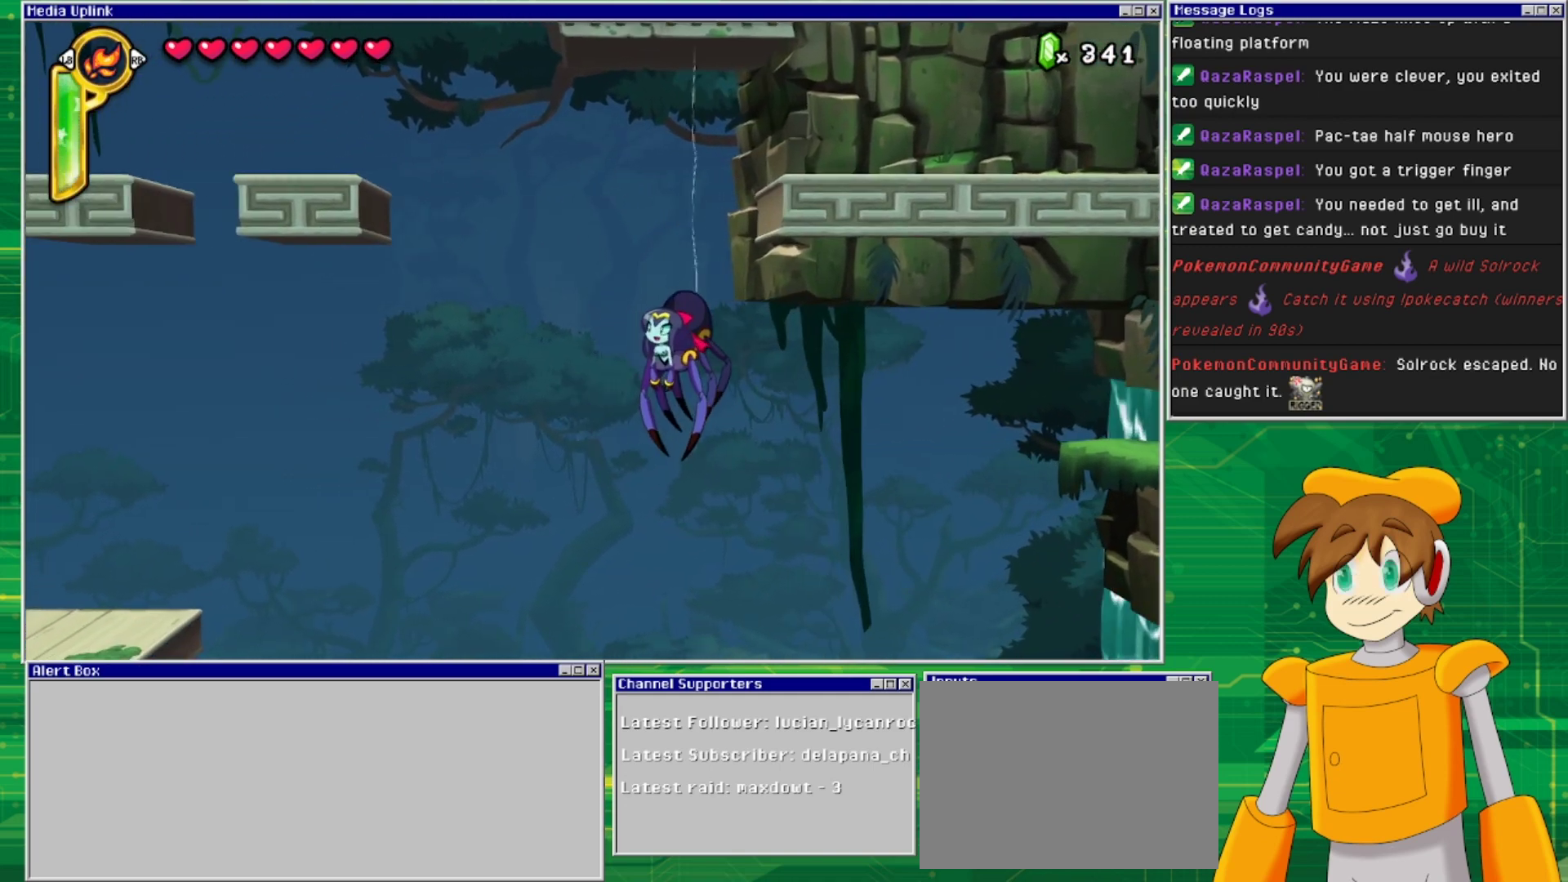
{"buttons": [], "events": []}
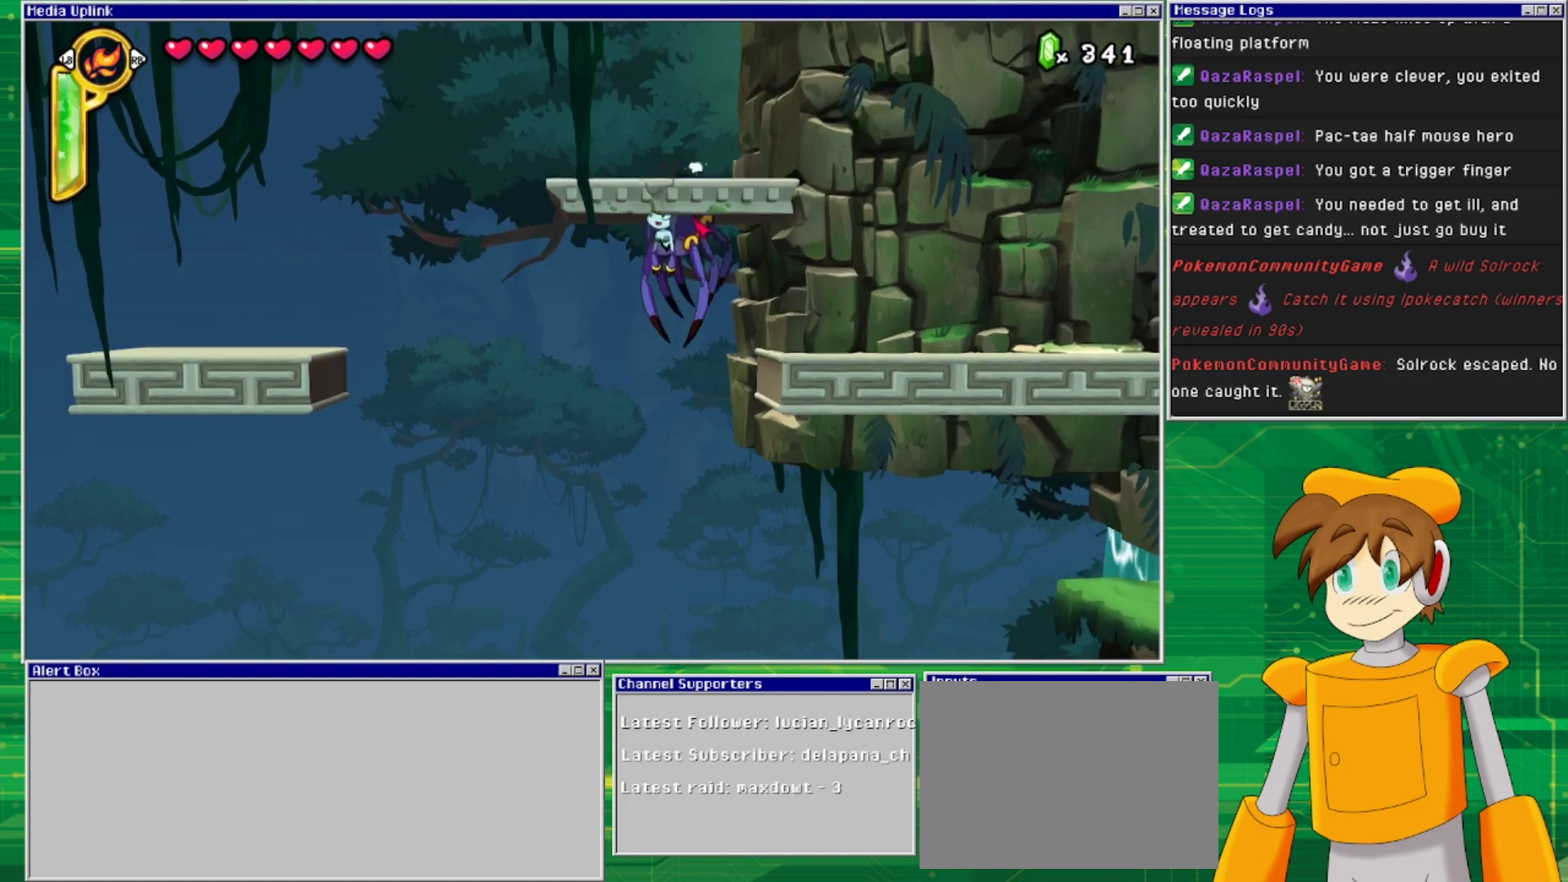
{"buttons": [], "events": []}
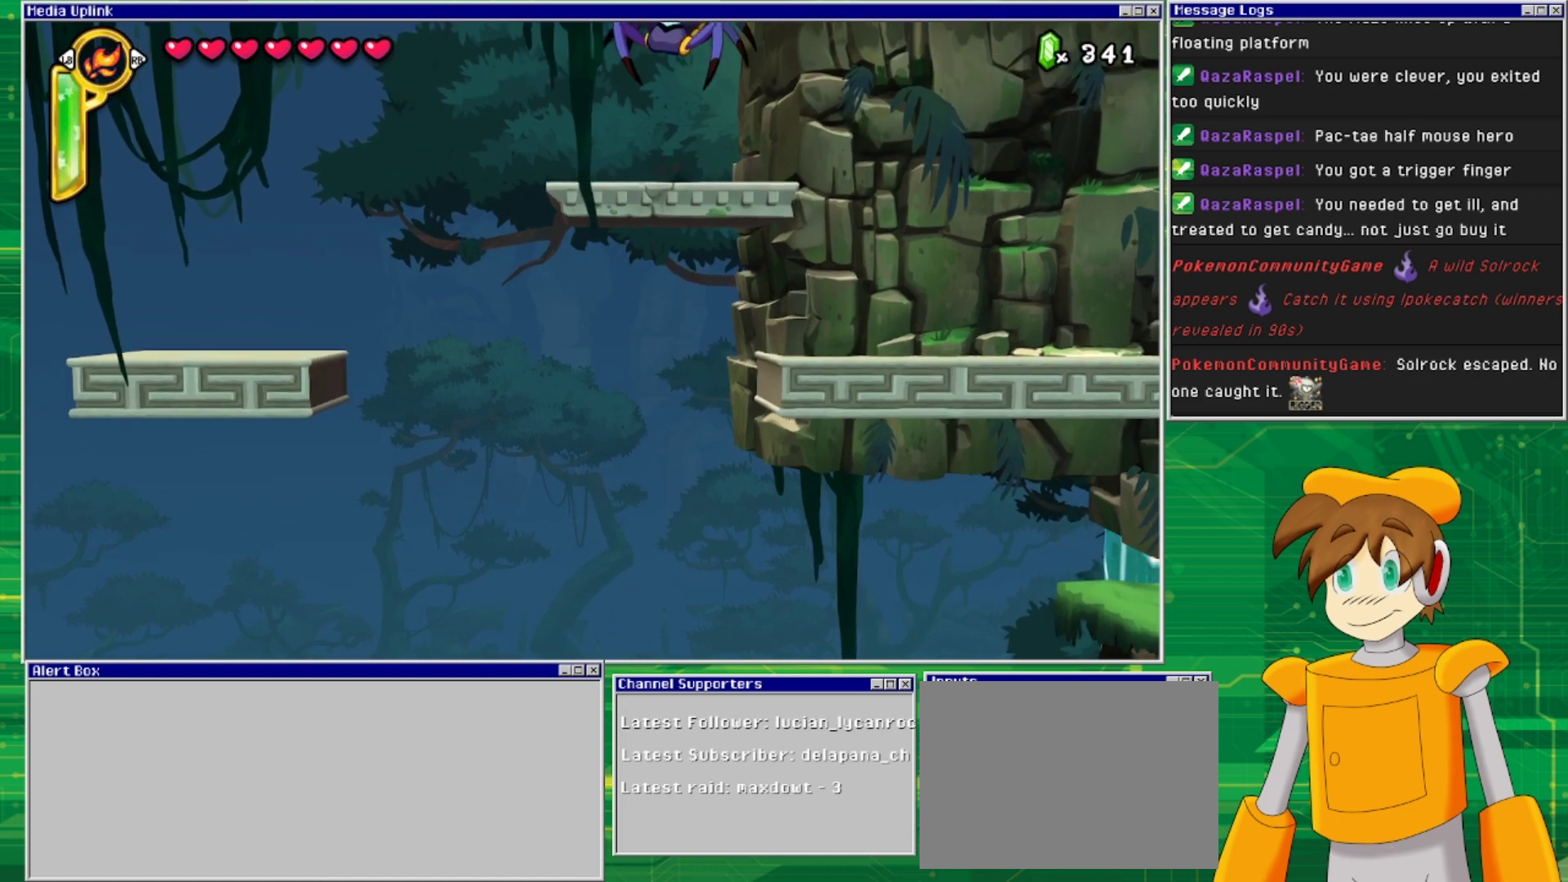
{"buttons": [], "events": [[333, "TRIANGLE", "down"], [500, "TRIANGLE", "up"]]}
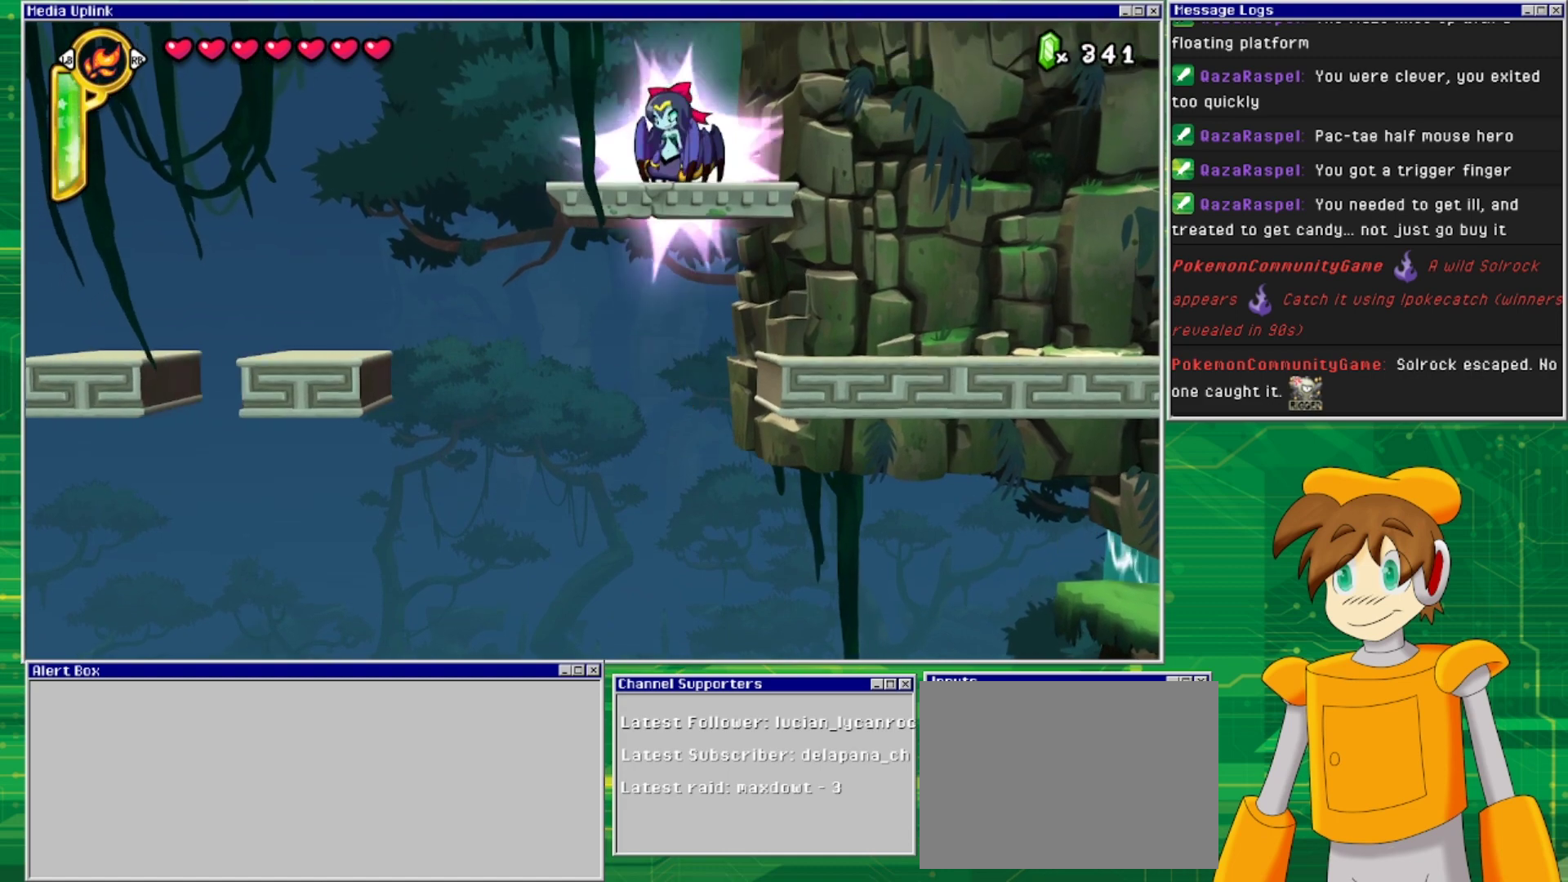
{"buttons": ["DPAD_LEFT"], "events": [[333, "DPAD_LEFT", "down"]]}
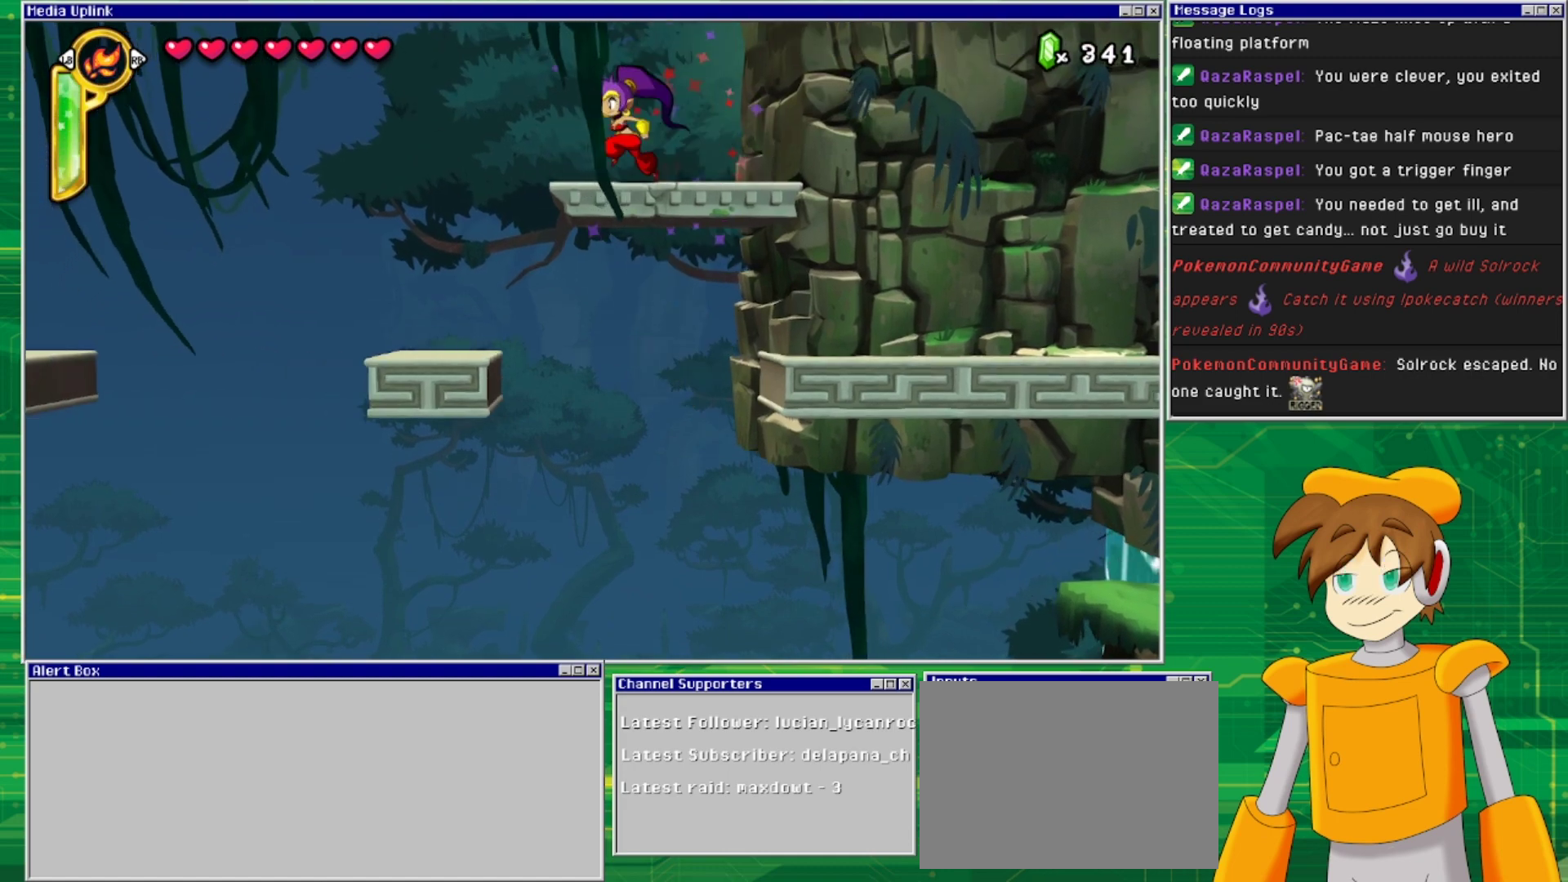
{"buttons": [], "events": [[333, "DPAD_LEFT", "up"]]}